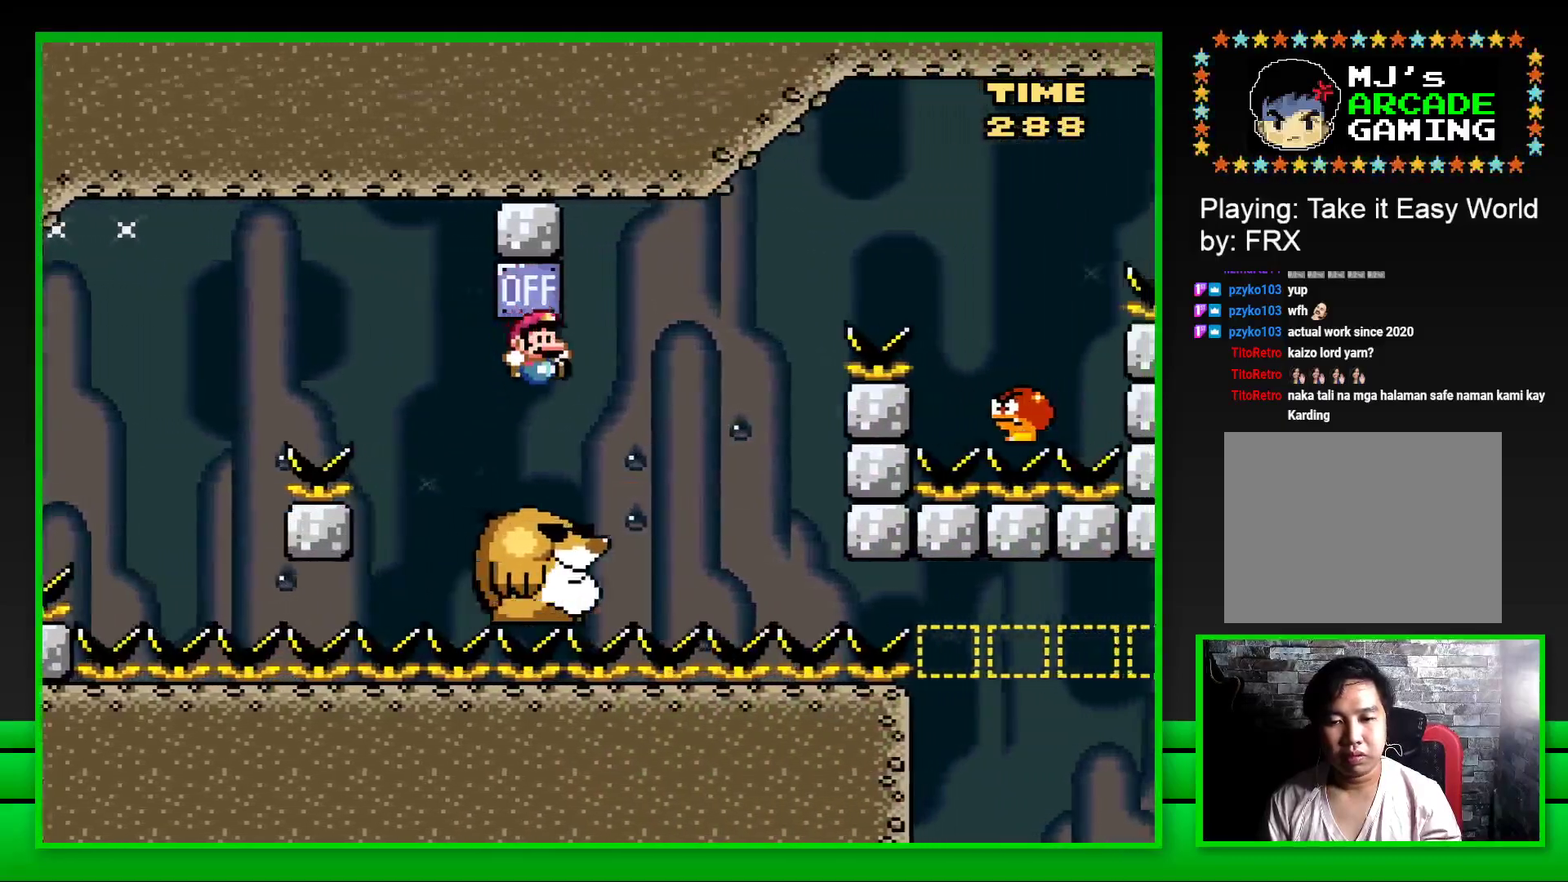
Gameplay with a controller (PlayStation layout); each line is a JSON object with the inputs held at the frame after it. "events" lists button and stick changes between this image and that frame as [ms after this image, input, new state], when the widget could be followed in between. Not read: L3 R3.
{"buttons": ["CROSS", "SQUARE", "DPAD_RIGHT"], "left_stick": "center", "right_stick": "center", "events": [[283, "DPAD_RIGHT", "down"], [333, "CROSS", "down"]]}
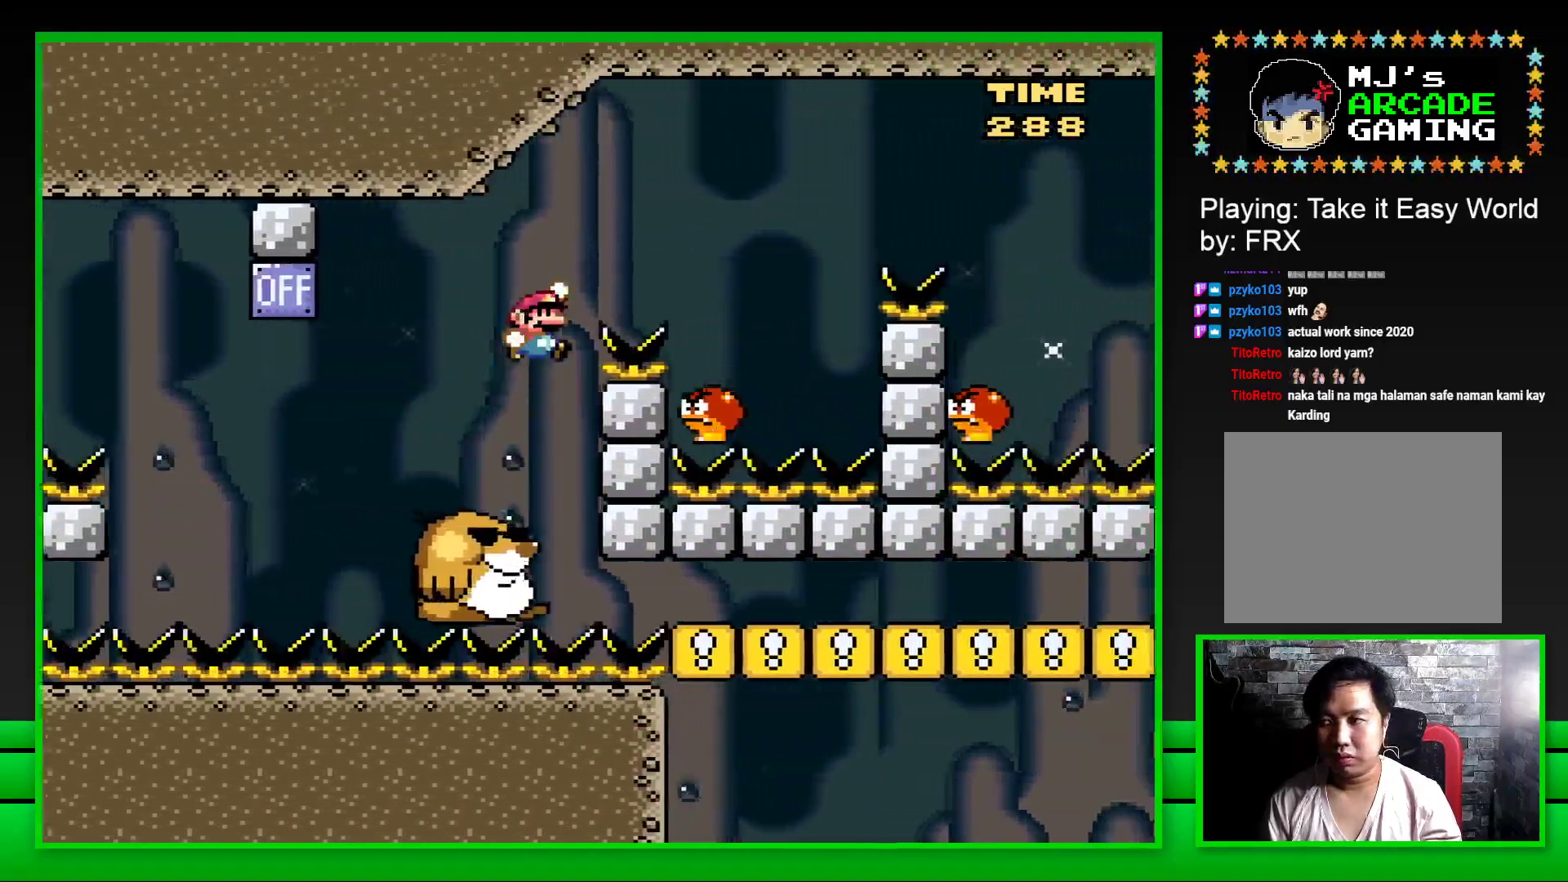
{"buttons": ["CROSS", "SQUARE"], "left_stick": "center", "right_stick": "center", "events": [[300, "CROSS", "up"], [333, "DPAD_RIGHT", "up"], [333, "DPAD_UP", "down"], [350, "DPAD_LEFT", "down"], [350, "DPAD_UP", "up"], [450, "CROSS", "down"], [467, "DPAD_LEFT", "up"], [467, "DPAD_UP", "down"], [483, "DPAD_UP", "up"]]}
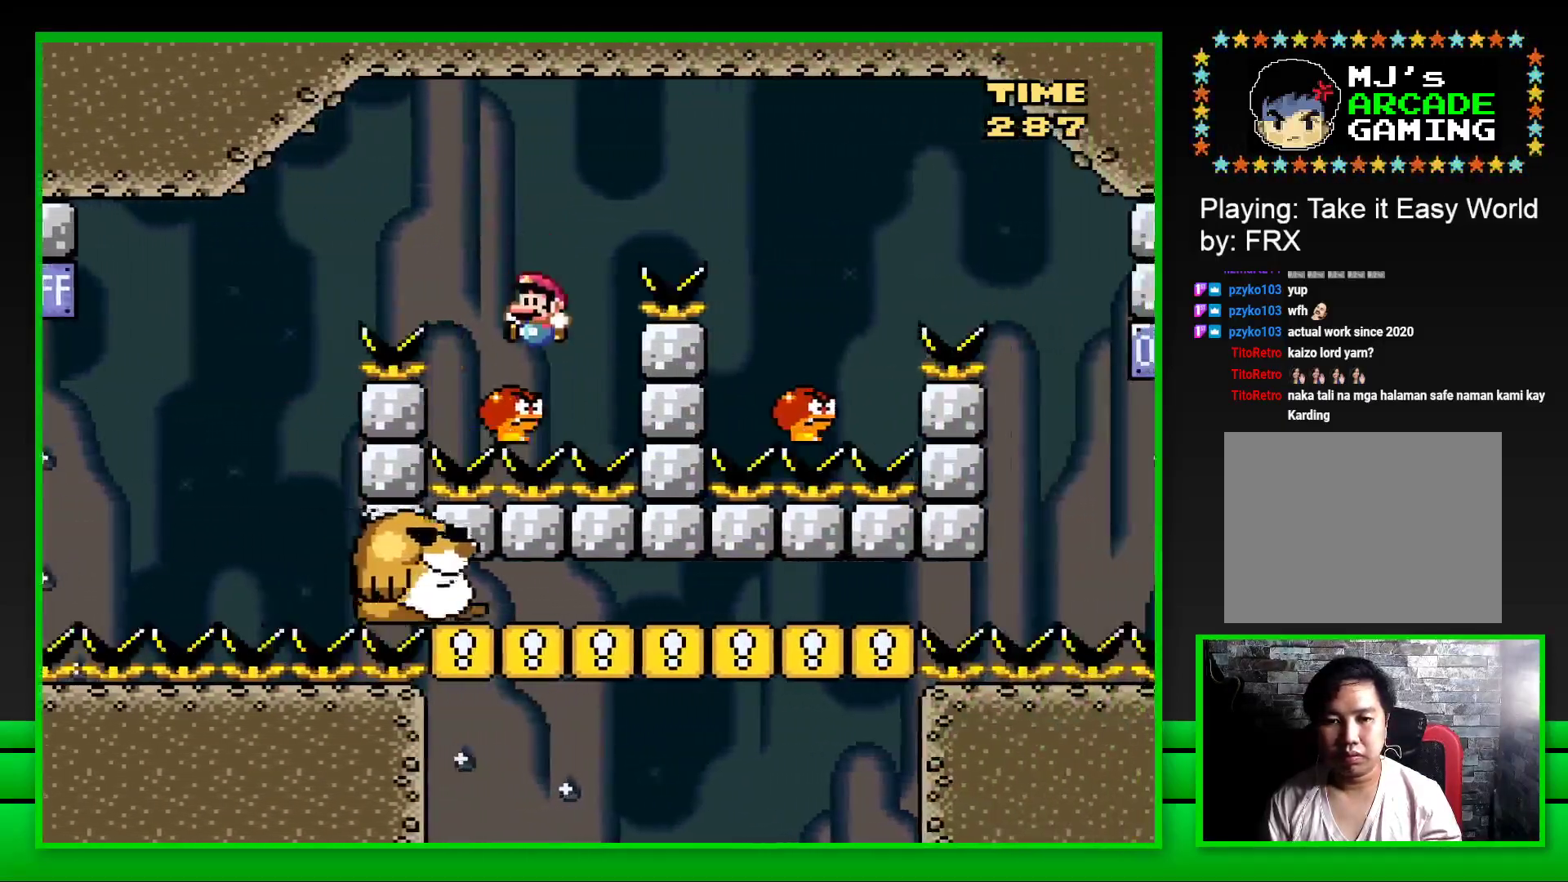
{"buttons": ["CROSS", "SQUARE", "DPAD_RIGHT"], "left_stick": "center", "right_stick": "center", "events": [[33, "DPAD_RIGHT", "down"]]}
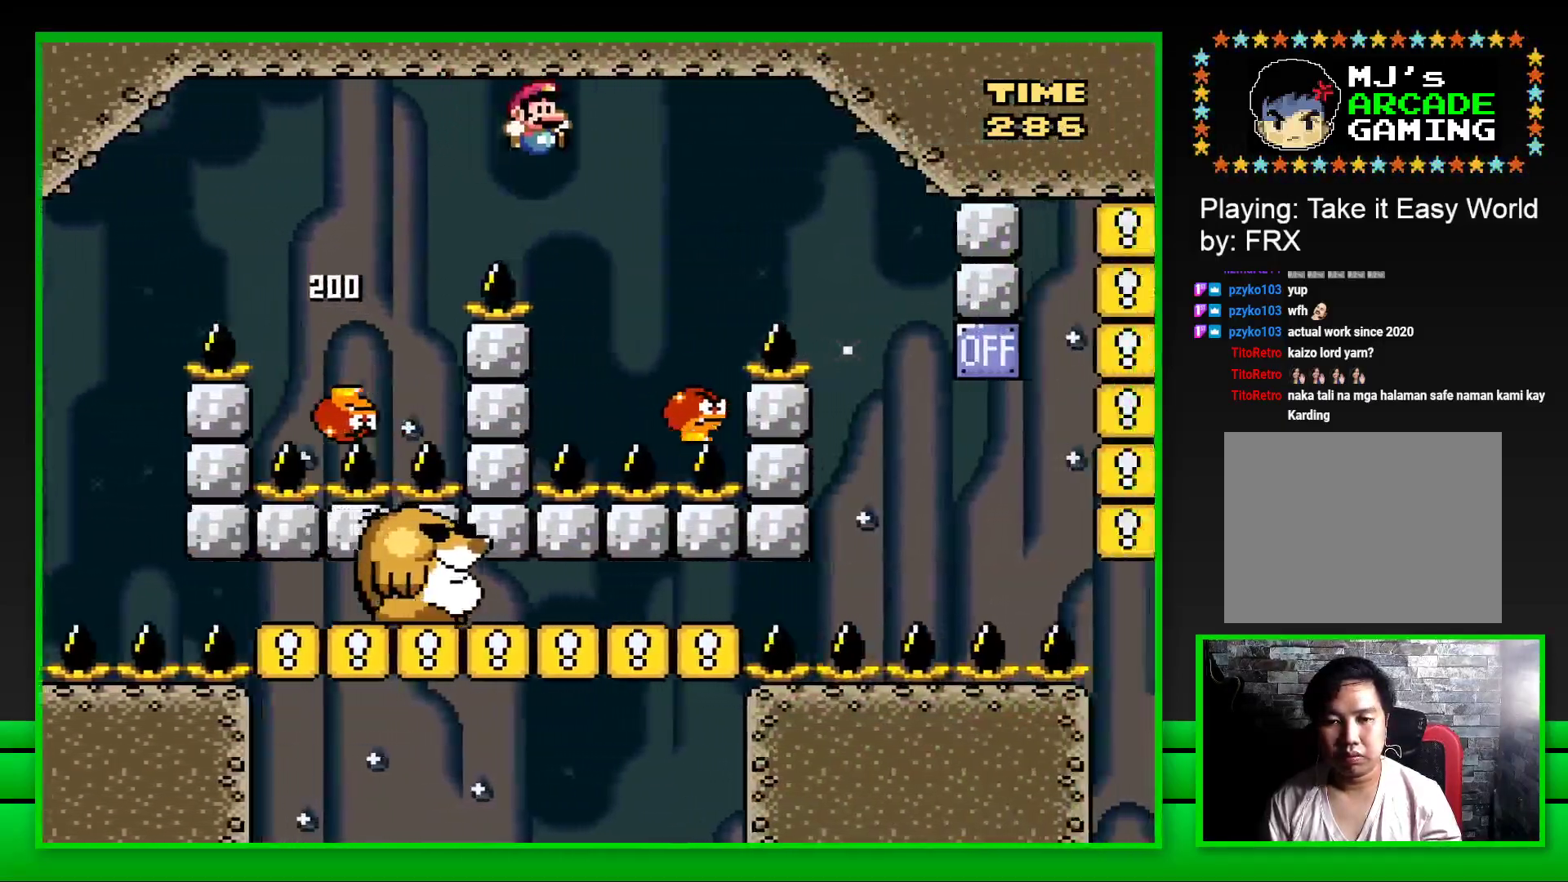
{"buttons": ["CROSS", "SQUARE", "DPAD_RIGHT"], "left_stick": "center", "right_stick": "center", "events": [[150, "DPAD_RIGHT", "up"], [200, "DPAD_LEFT", "down"], [300, "DPAD_LEFT", "up"], [300, "DPAD_UP", "down"], [317, "DPAD_UP", "up"], [350, "DPAD_RIGHT", "down"]]}
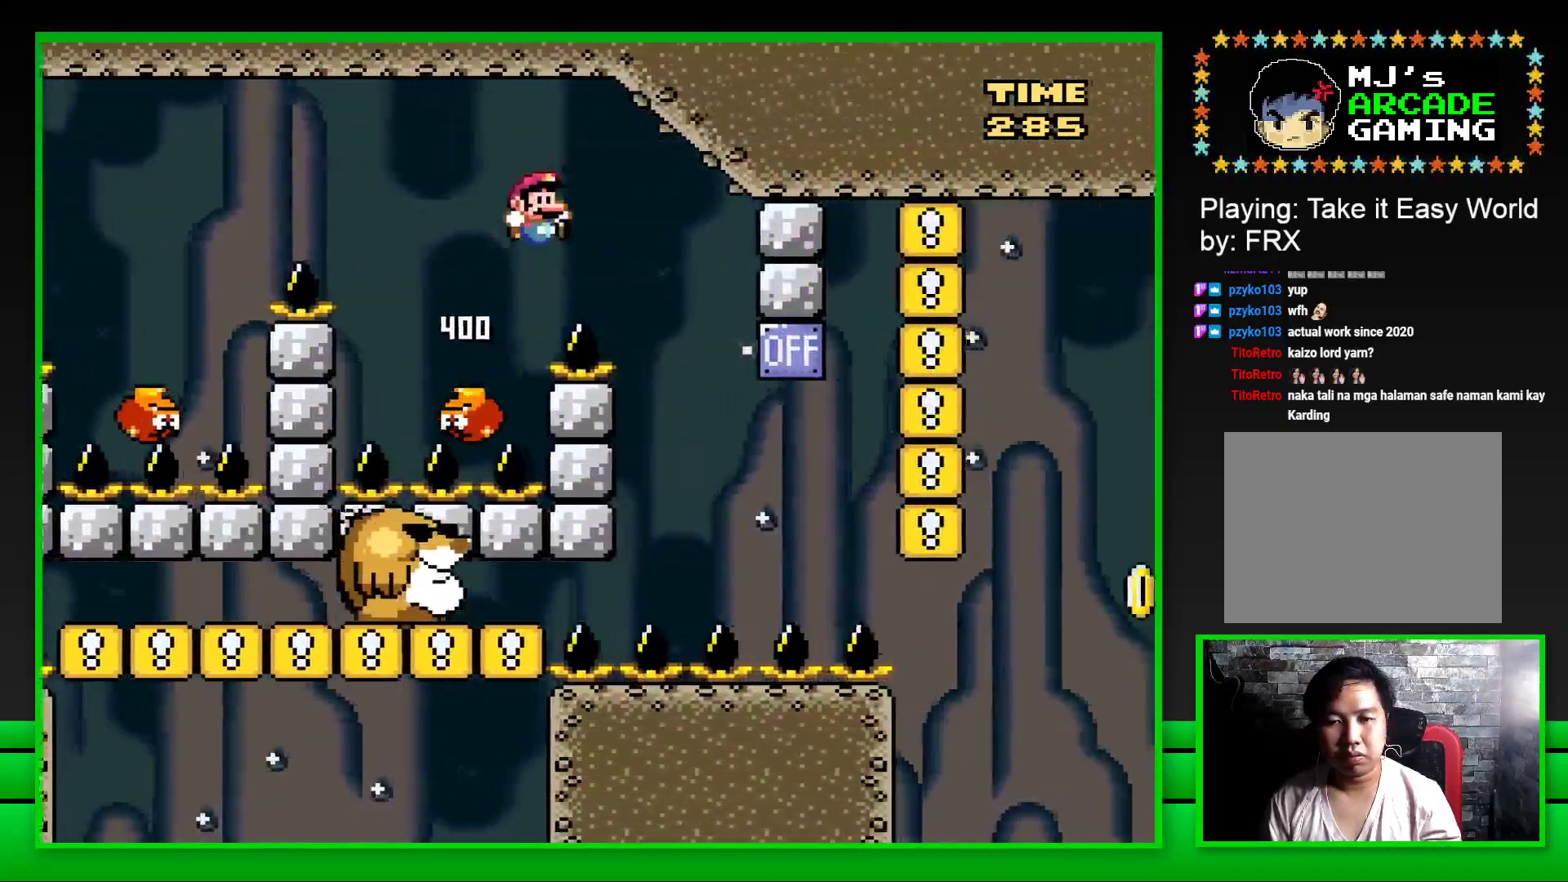
{"buttons": ["CROSS", "SQUARE", "DPAD_LEFT"], "left_stick": "center", "right_stick": "center", "events": [[183, "DPAD_RIGHT", "up"], [250, "DPAD_LEFT", "down"]]}
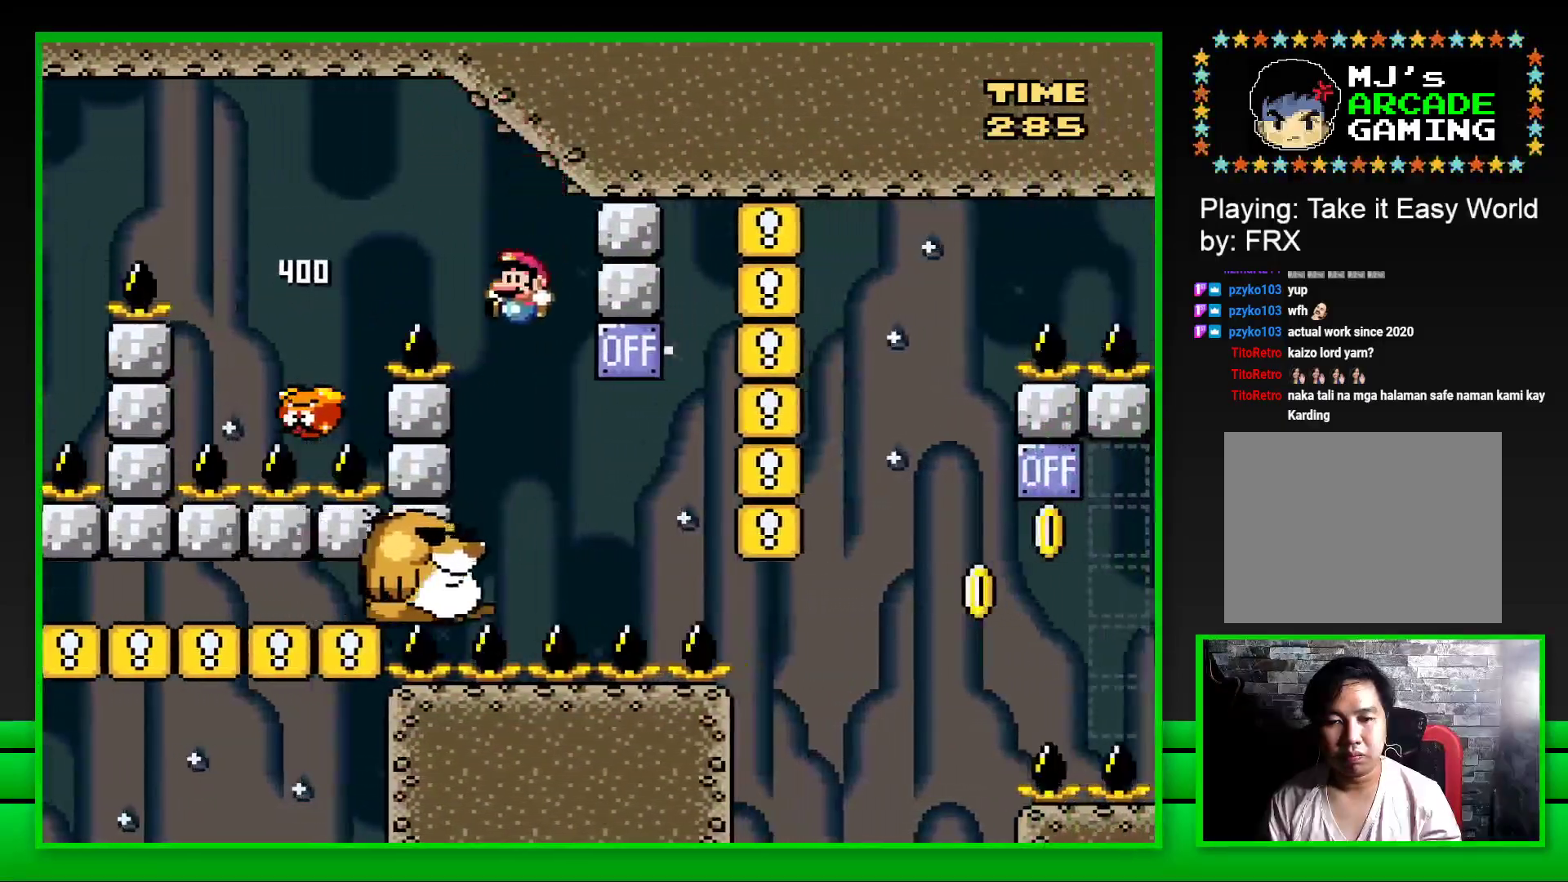
{"buttons": ["CROSS", "SQUARE"], "left_stick": "center", "right_stick": "center", "events": [[17, "CROSS", "up"], [67, "DPAD_LEFT", "up"], [200, "DPAD_RIGHT", "down"], [417, "CROSS", "down"], [483, "DPAD_RIGHT", "up"]]}
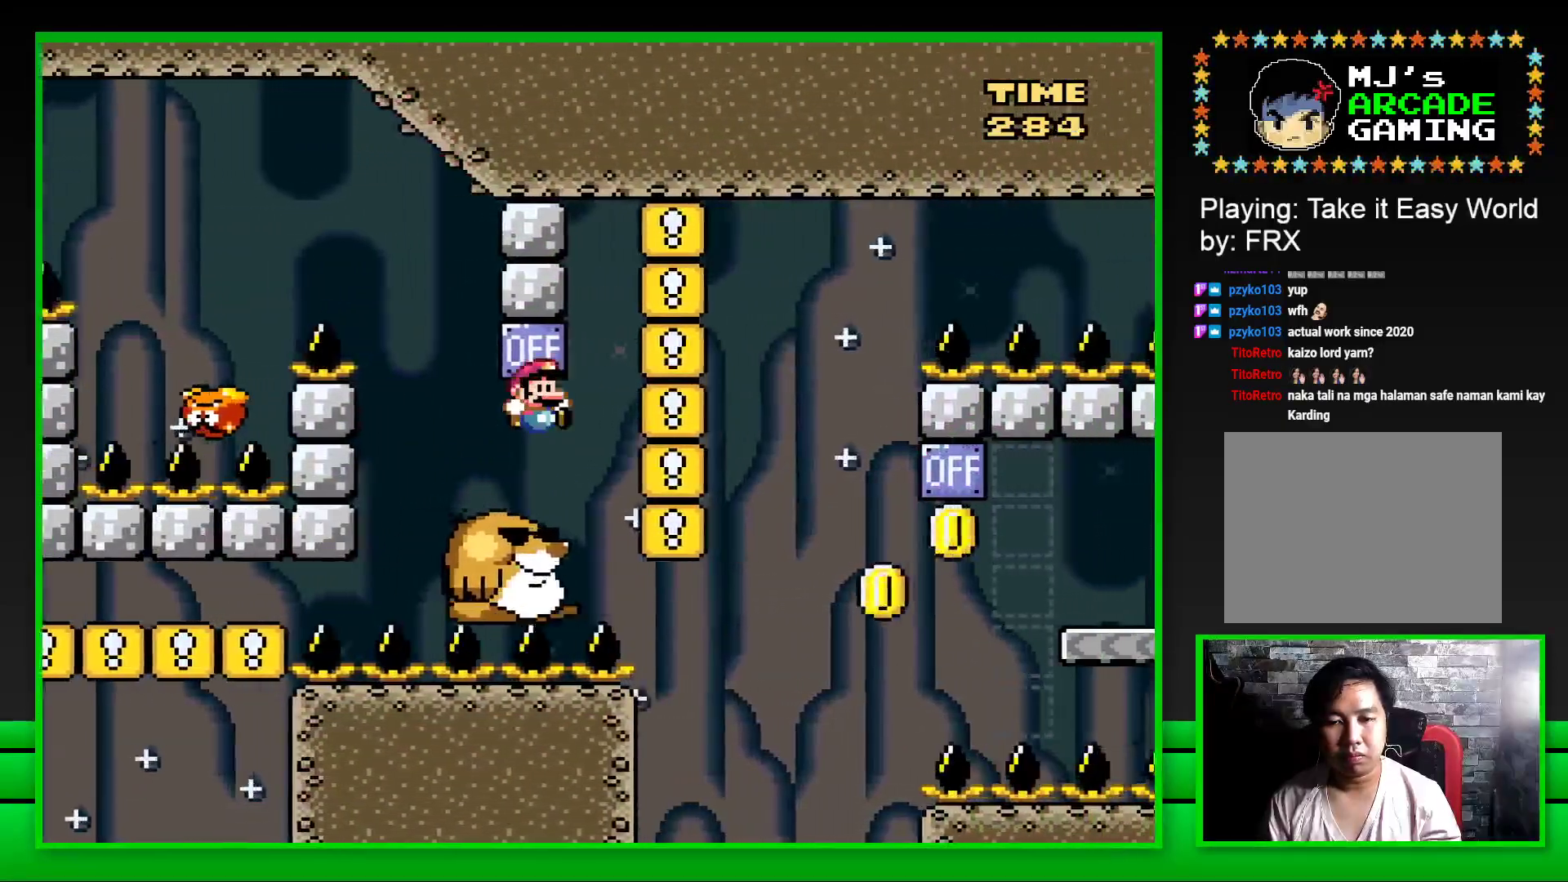
{"buttons": ["SQUARE"], "left_stick": "center", "right_stick": "center", "events": [[67, "CROSS", "up"], [117, "DPAD_LEFT", "down"], [150, "DPAD_LEFT", "up"], [267, "DPAD_LEFT", "down"], [383, "DPAD_LEFT", "up"]]}
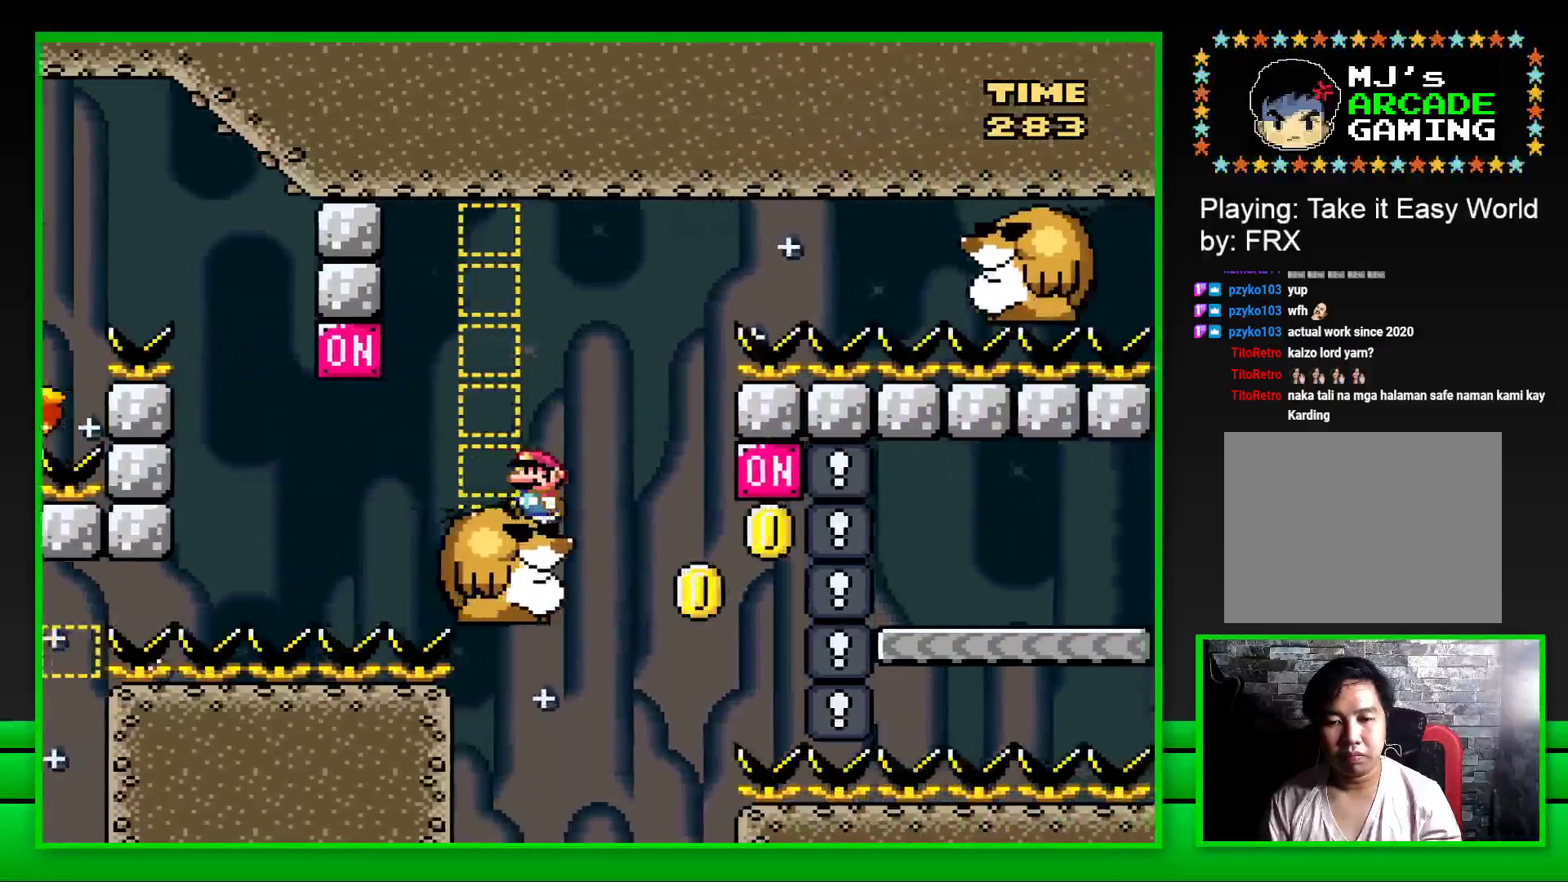
{"buttons": ["CROSS", "SQUARE", "DPAD_RIGHT"], "left_stick": "center", "right_stick": "center", "events": [[383, "DPAD_RIGHT", "down"], [467, "CROSS", "down"]]}
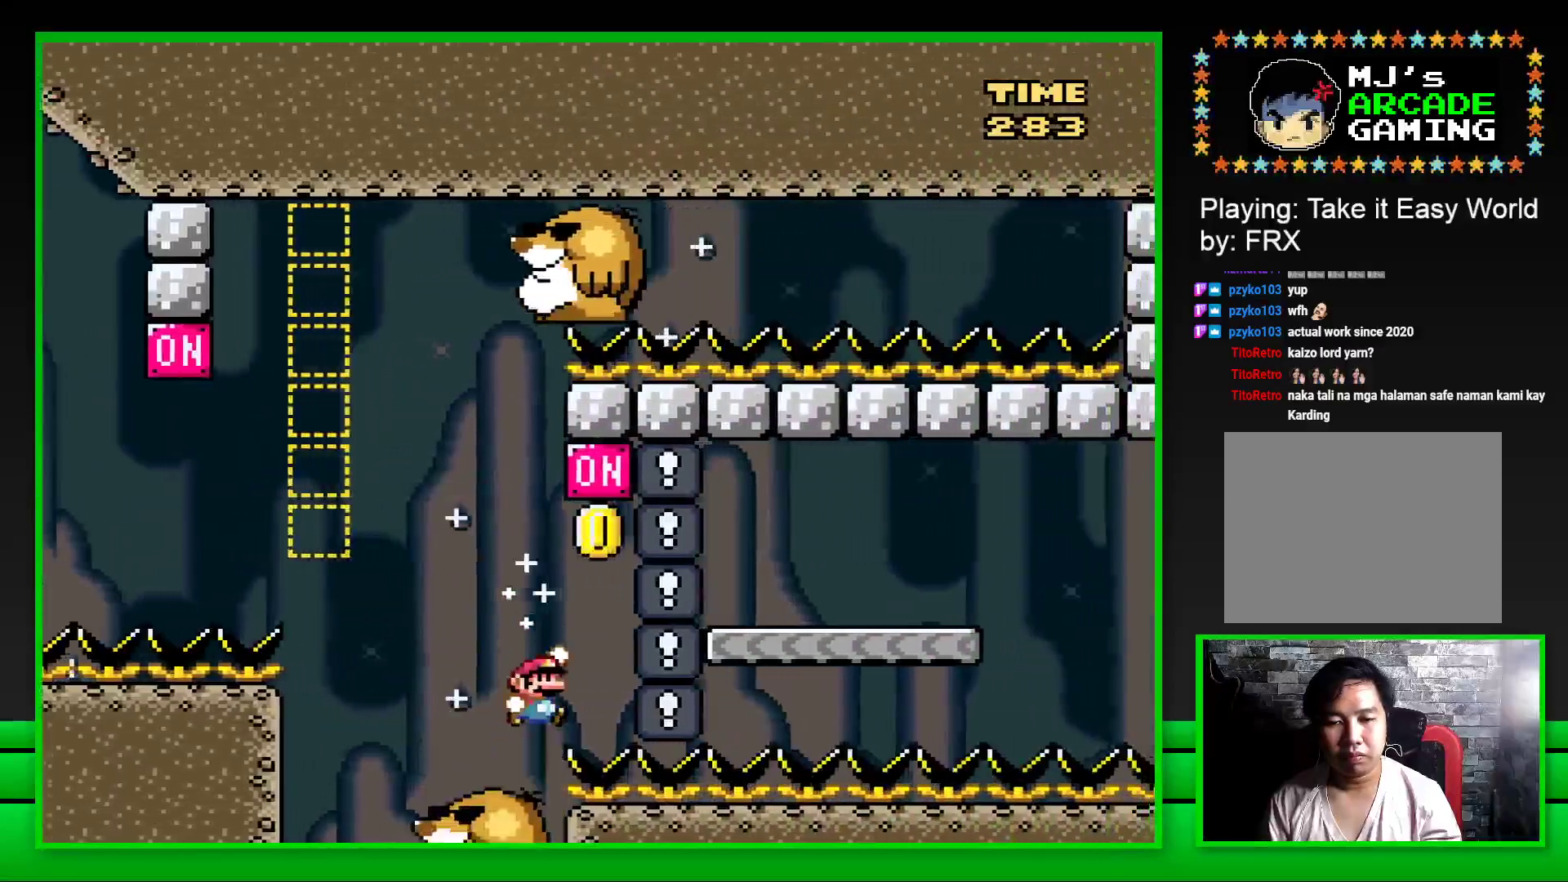
{"buttons": ["SQUARE", "DPAD_RIGHT"], "left_stick": "center", "right_stick": "center", "events": [[483, "CROSS", "up"]]}
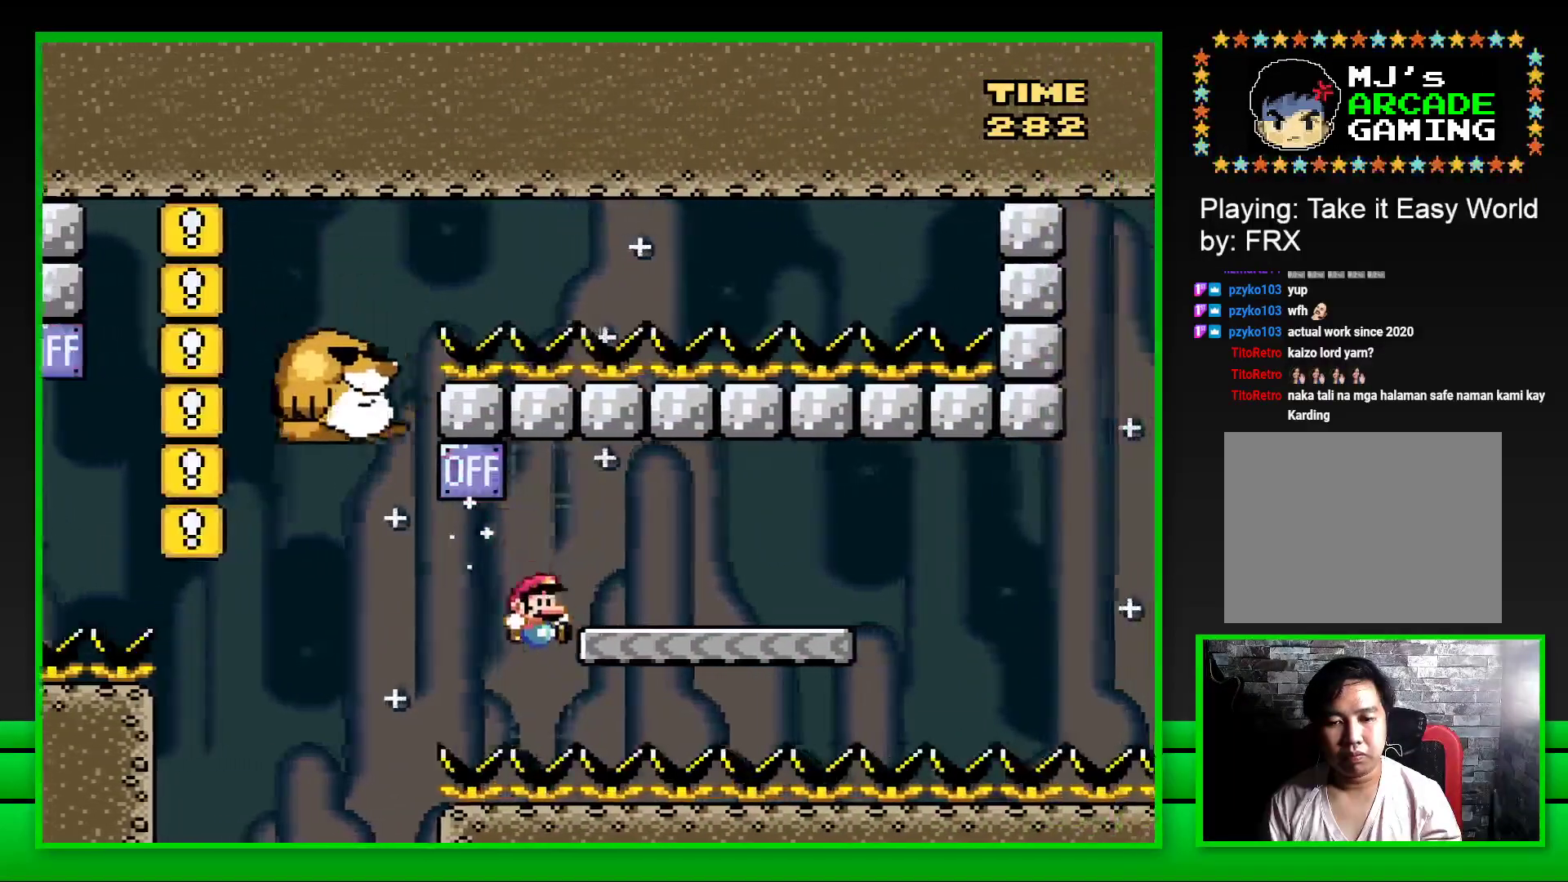
{"buttons": ["CROSS"], "left_stick": "center", "right_stick": "center", "events": [[217, "DPAD_RIGHT", "up"], [317, "SQUARE", "up"], [483, "CROSS", "down"]]}
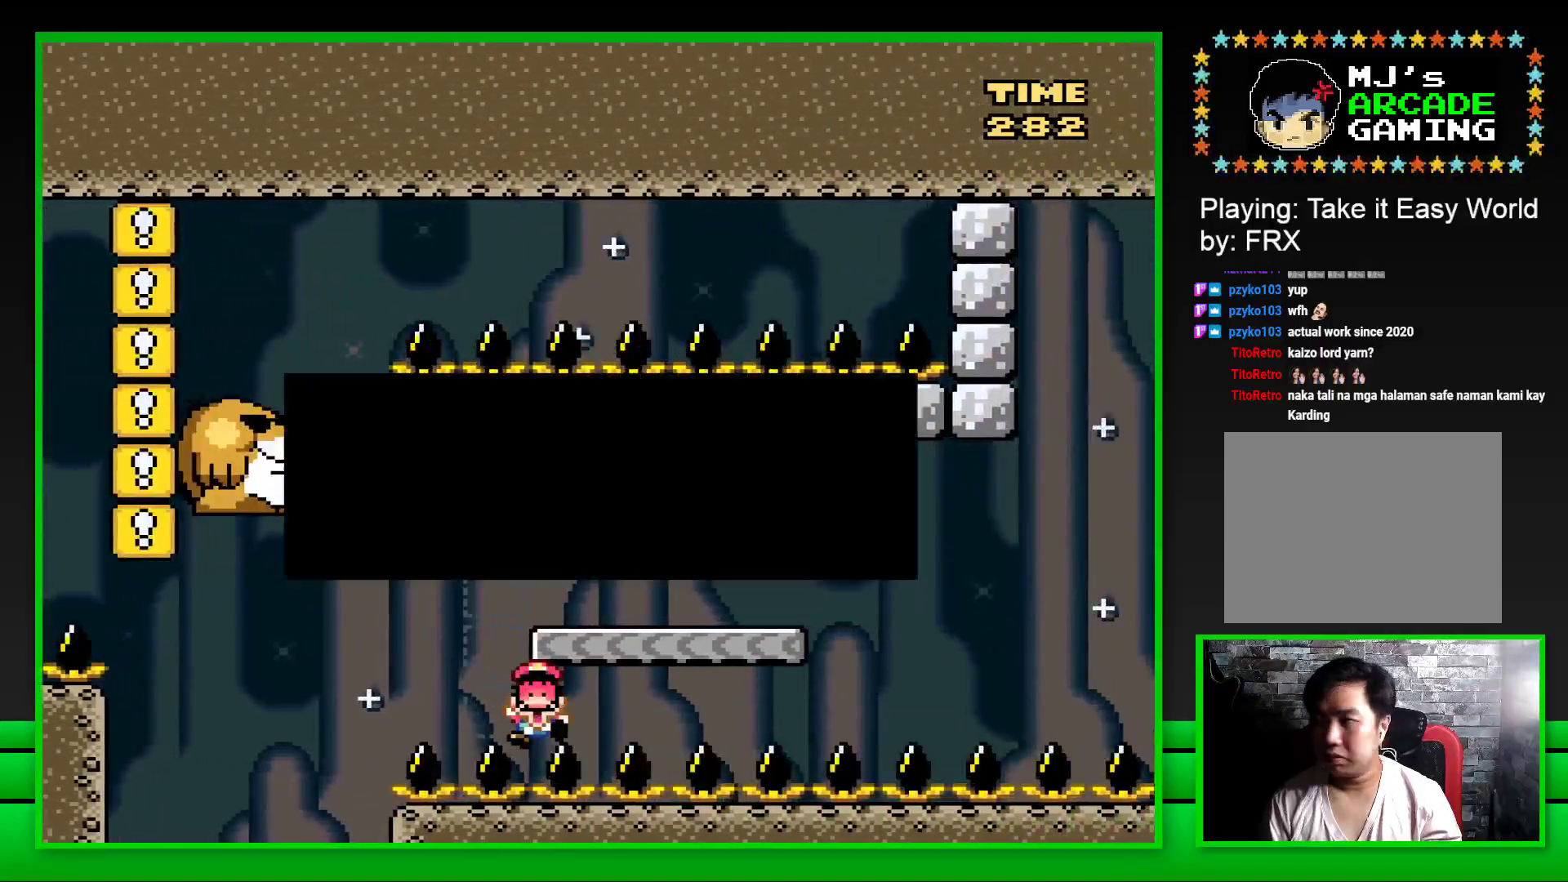
{"buttons": ["CROSS"], "left_stick": "up", "right_stick": "center", "events": [[50, "CROSS", "up"], [150, "CROSS", "down"], [150, "left_stick", "up"], [217, "CROSS", "up"], [283, "left_stick", "center"], [300, "CROSS", "down"], [350, "left_stick", "up"], [383, "CROSS", "up"], [467, "CROSS", "down"]]}
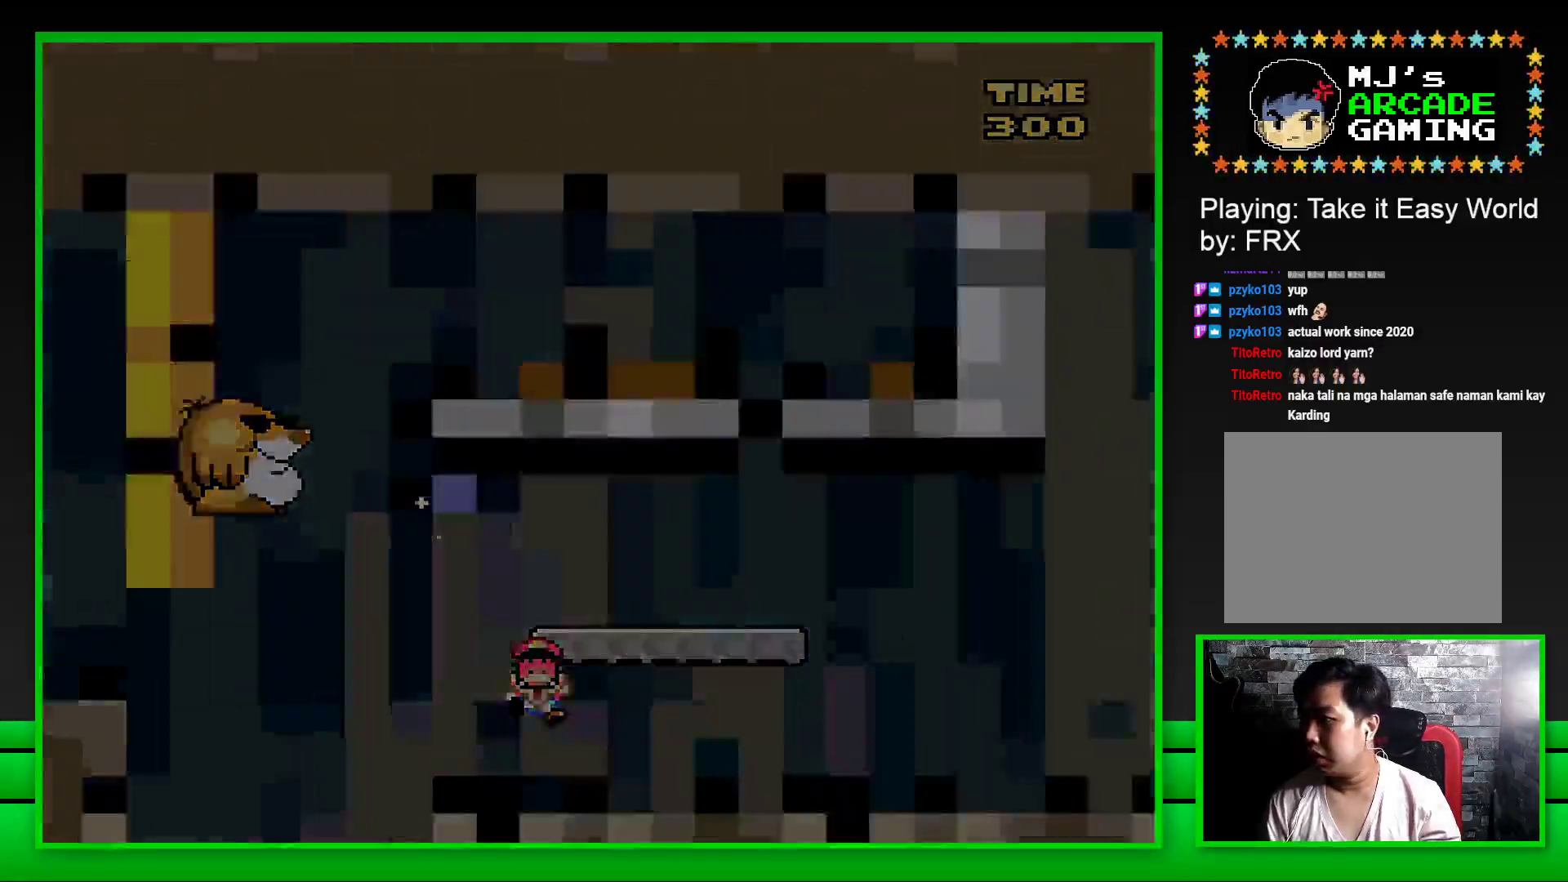
{"buttons": [], "left_stick": "center", "right_stick": "center", "events": [[33, "CROSS", "up"], [133, "CROSS", "down"], [133, "left_stick", "center"], [200, "CROSS", "up"], [267, "CROSS", "down"], [333, "CROSS", "up"], [450, "CROSS", "down"], [500, "CROSS", "up"]]}
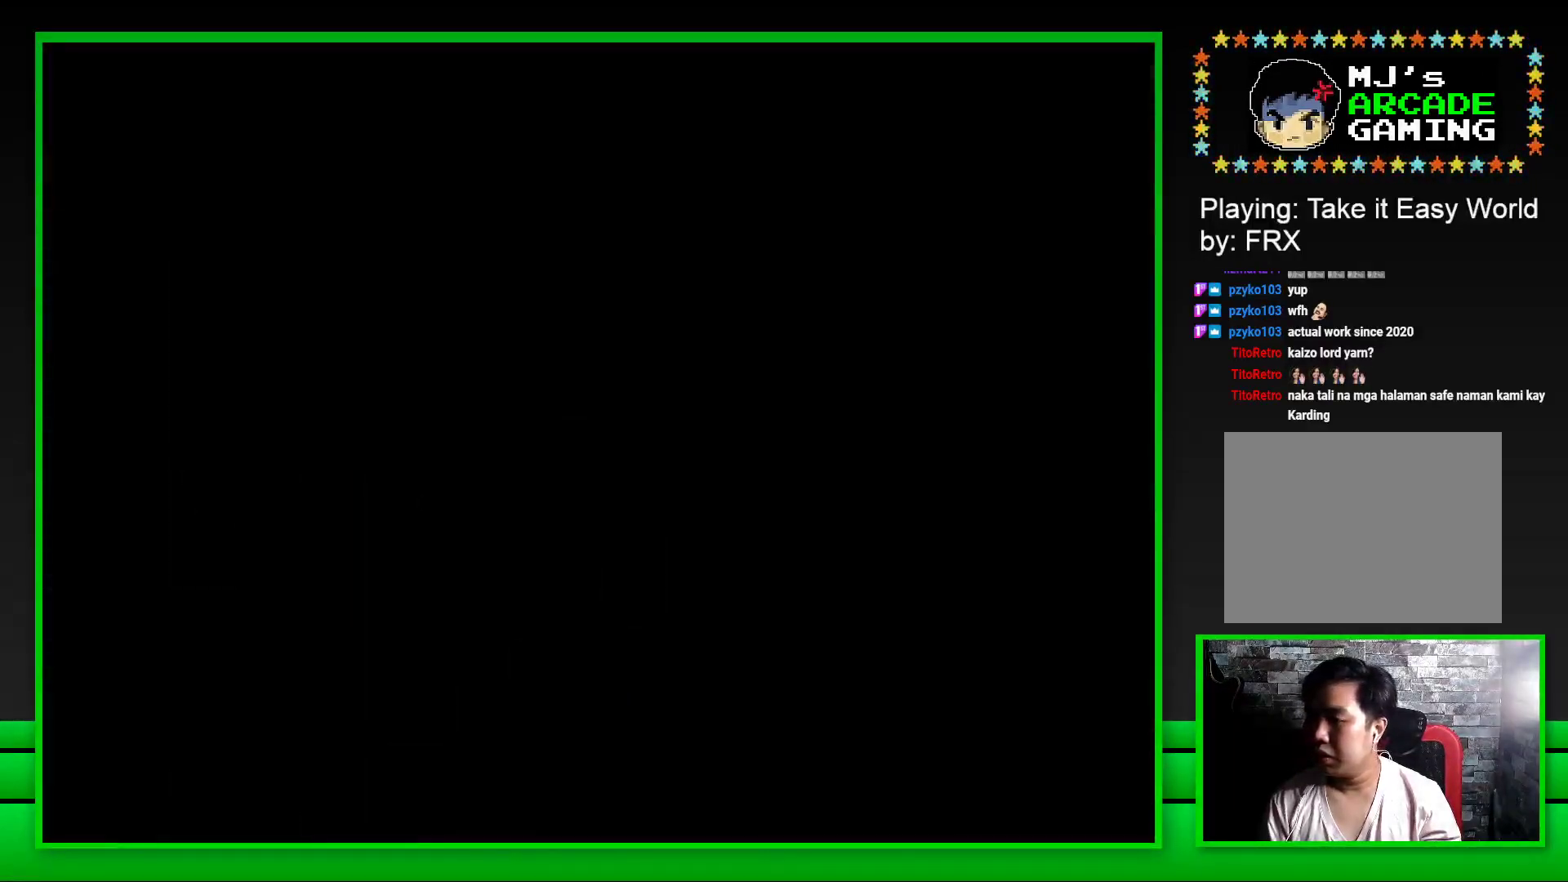
{"buttons": [], "left_stick": "center", "right_stick": "center", "events": [[83, "CROSS", "down"], [133, "CROSS", "up"], [217, "CROSS", "down"], [317, "CROSS", "up"], [383, "CROSS", "down"], [483, "CROSS", "up"]]}
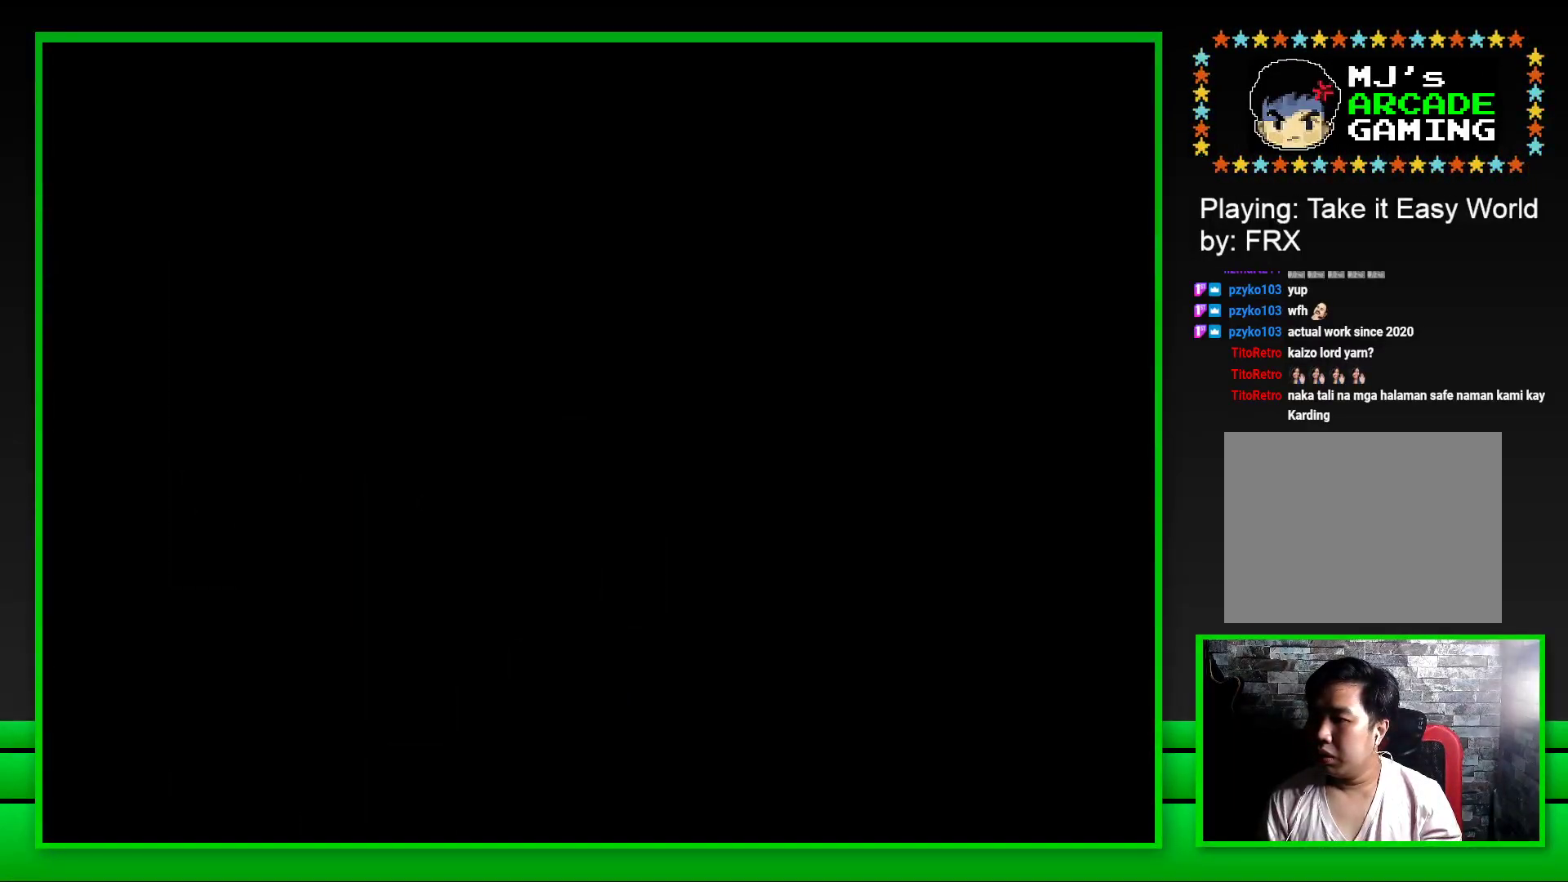
{"buttons": [], "left_stick": "center", "right_stick": "center", "events": [[50, "CROSS", "down"], [150, "CROSS", "up"], [233, "CROSS", "down"], [350, "CROSS", "up"]]}
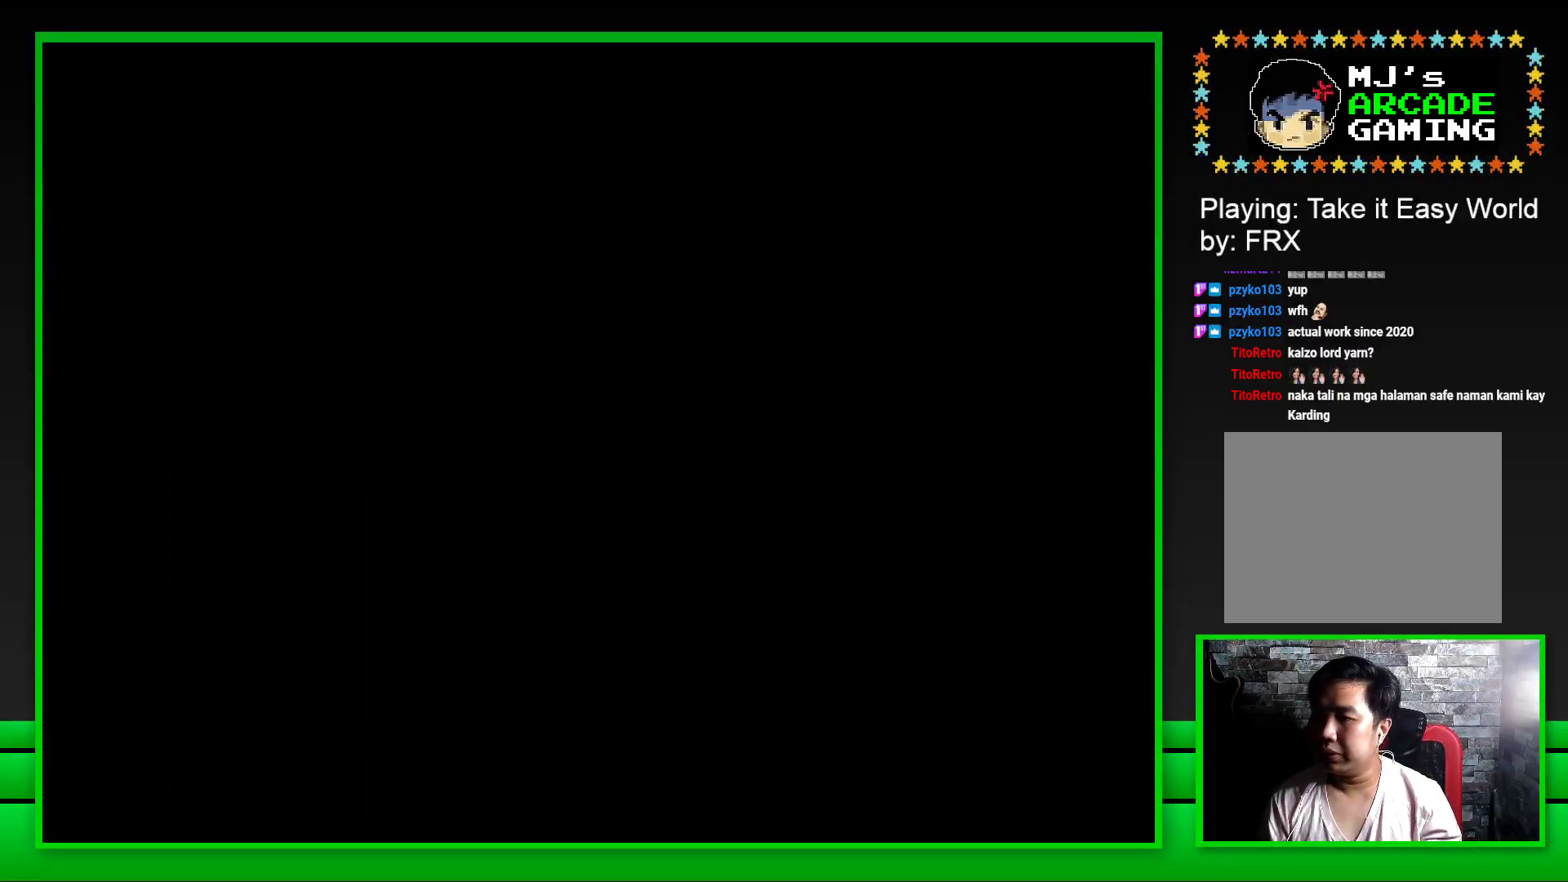
{"buttons": ["SQUARE"], "left_stick": "center", "right_stick": "center", "events": [[50, "SQUARE", "down"]]}
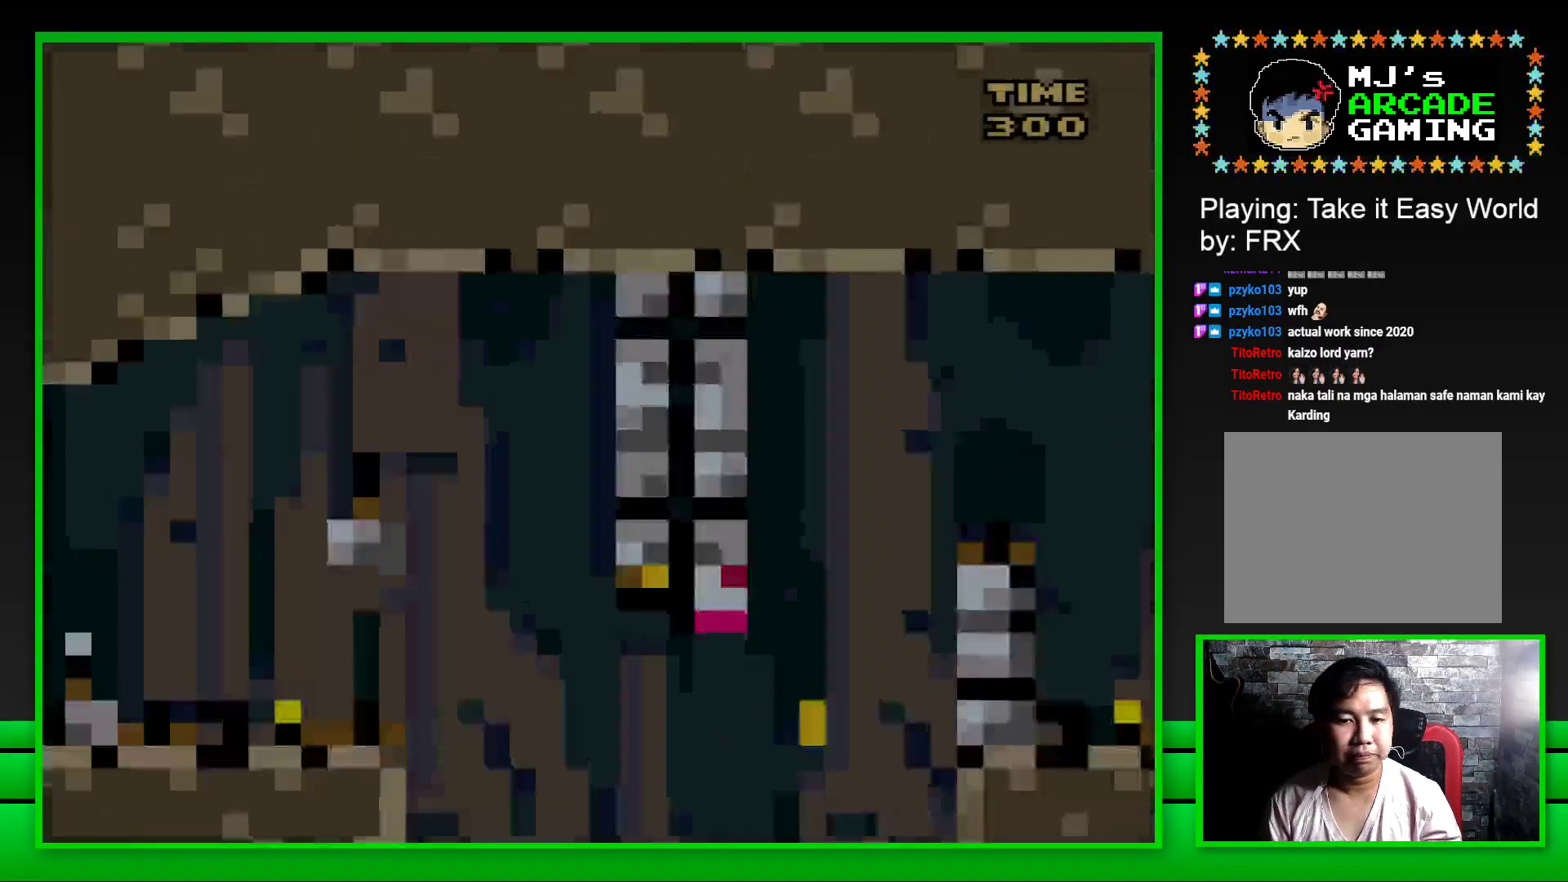
{"buttons": ["CROSS", "SQUARE", "DPAD_RIGHT"], "left_stick": "center", "right_stick": "center", "events": [[267, "DPAD_RIGHT", "down"], [350, "CROSS", "down"]]}
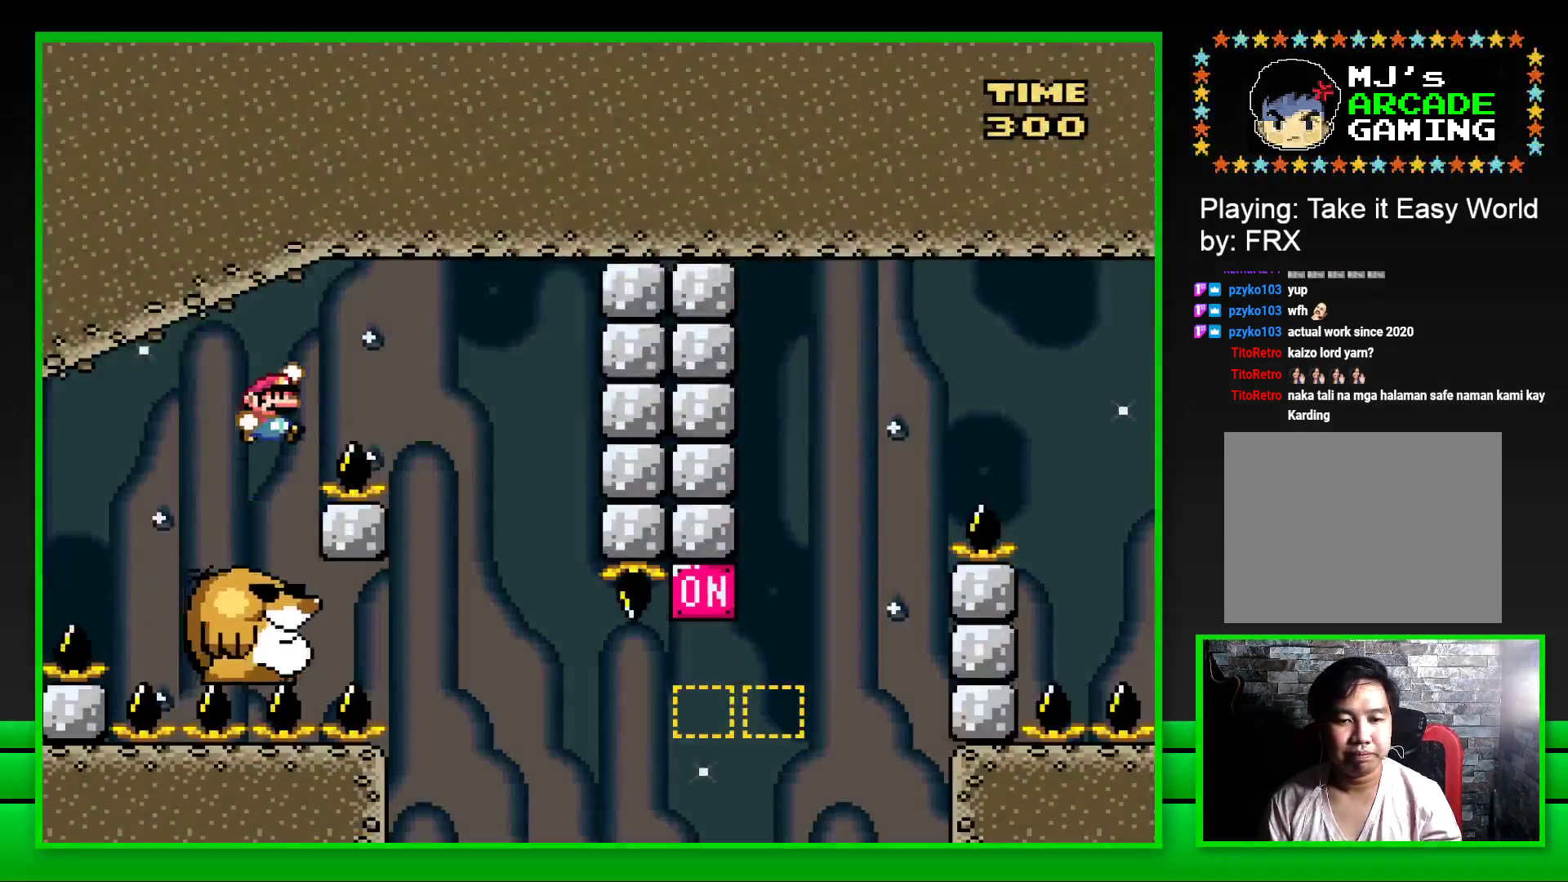
{"buttons": ["SQUARE"], "left_stick": "center", "right_stick": "center", "events": [[167, "CROSS", "up"], [183, "DPAD_RIGHT", "up"], [283, "DPAD_LEFT", "down"], [467, "DPAD_LEFT", "up"]]}
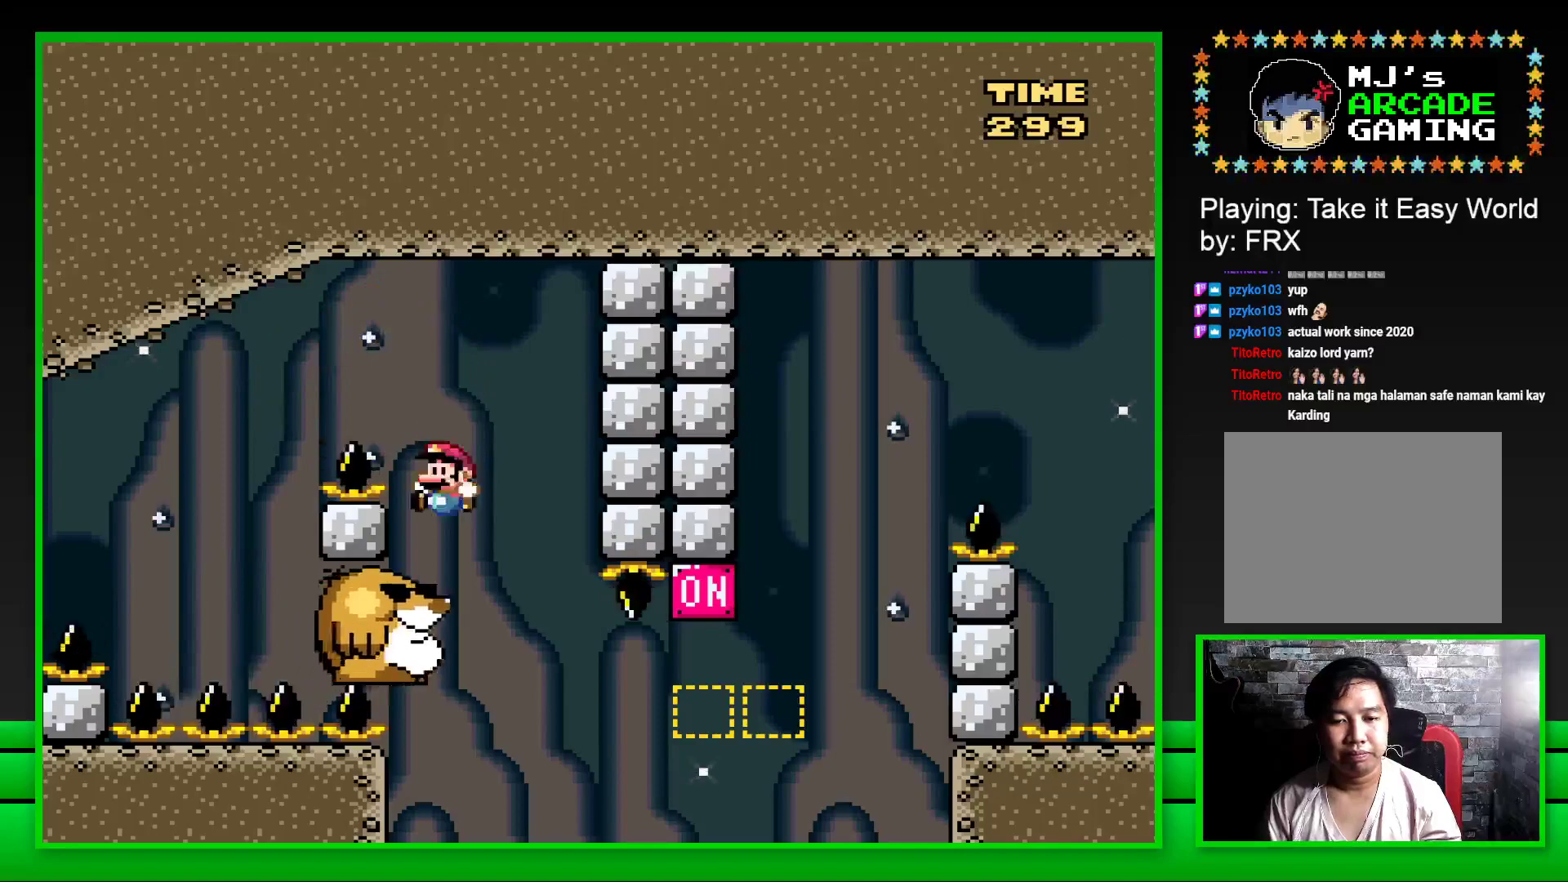
{"buttons": ["SQUARE", "DPAD_RIGHT"], "left_stick": "center", "right_stick": "center", "events": [[500, "DPAD_RIGHT", "down"]]}
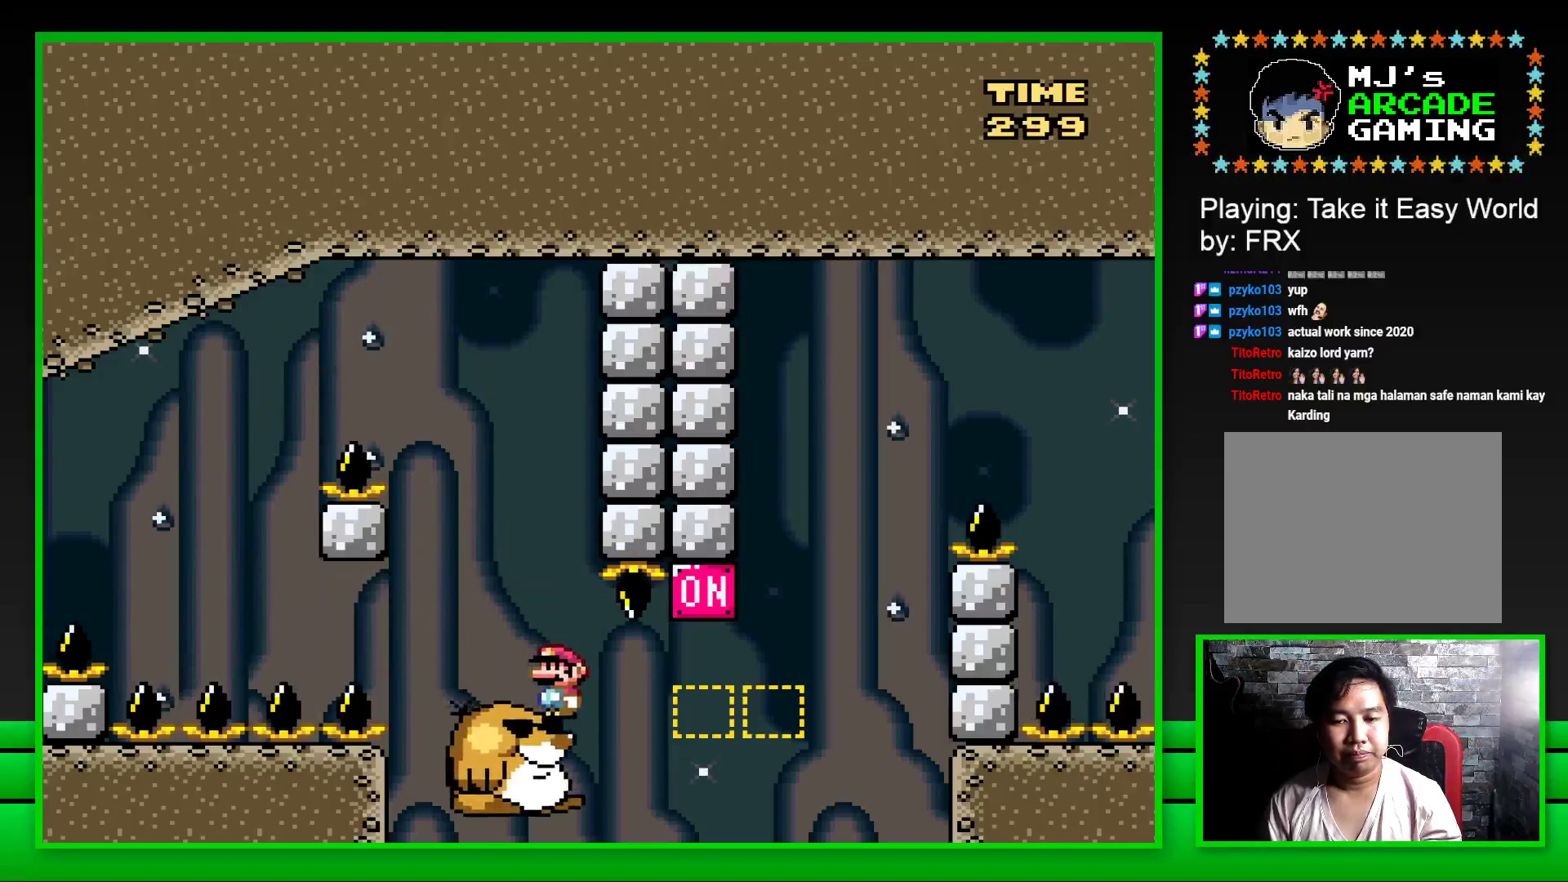
{"buttons": ["CROSS", "SQUARE", "DPAD_RIGHT"], "left_stick": "center", "right_stick": "center", "events": [[167, "CROSS", "down"], [333, "CROSS", "up"], [483, "CROSS", "down"]]}
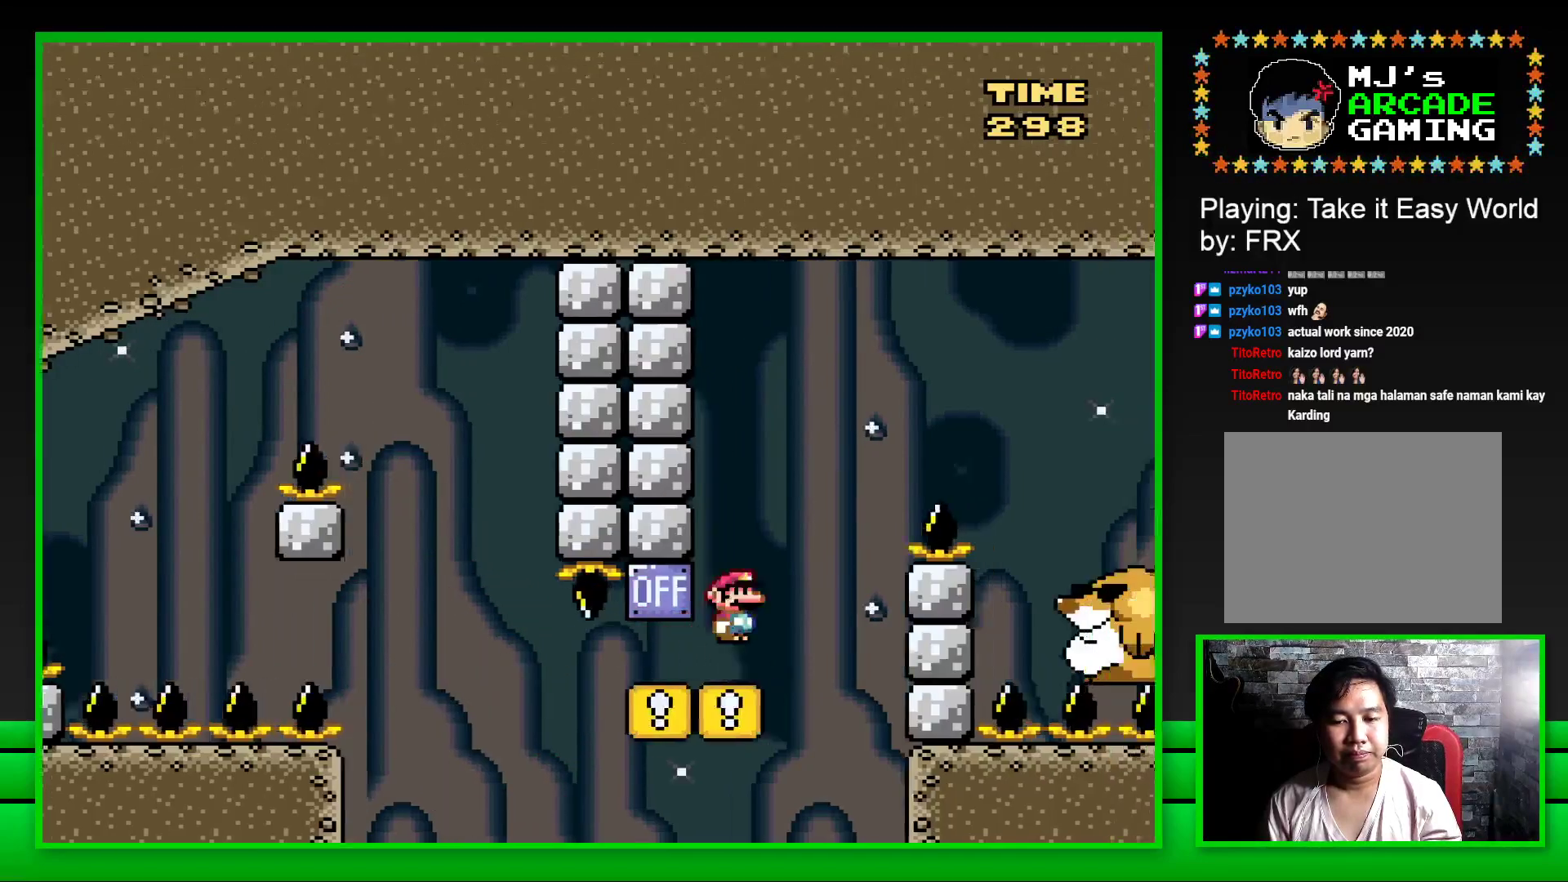
{"buttons": ["SQUARE"], "left_stick": "center", "right_stick": "center", "events": [[383, "CROSS", "up"], [500, "DPAD_RIGHT", "up"]]}
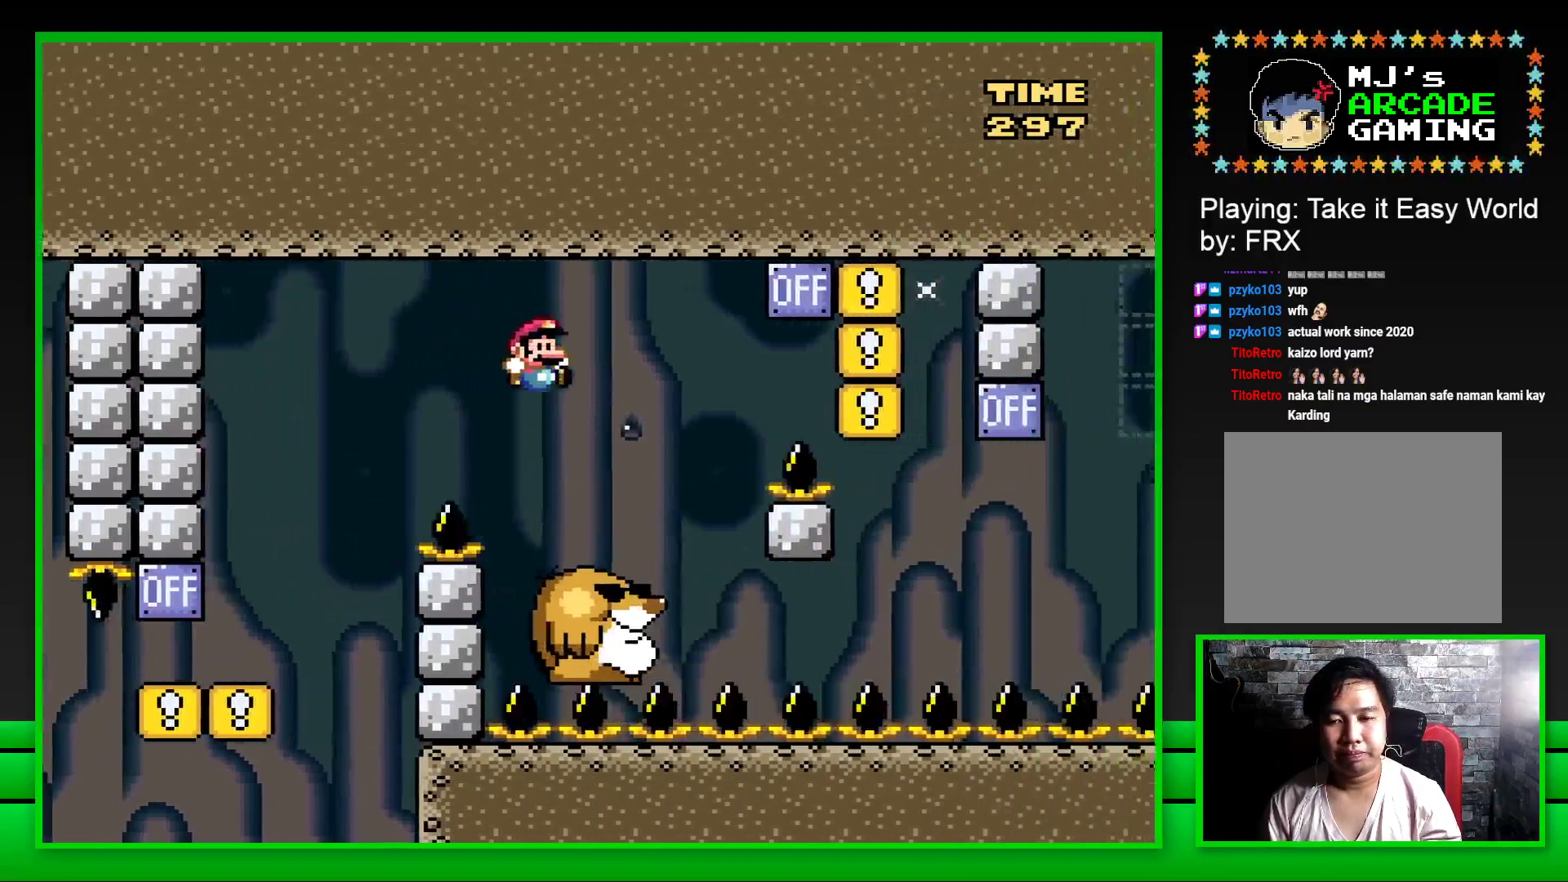
{"buttons": ["CROSS", "SQUARE", "DPAD_RIGHT"], "left_stick": "center", "right_stick": "center", "events": [[100, "DPAD_LEFT", "down"], [200, "DPAD_LEFT", "up"], [283, "DPAD_RIGHT", "down"], [350, "CROSS", "down"]]}
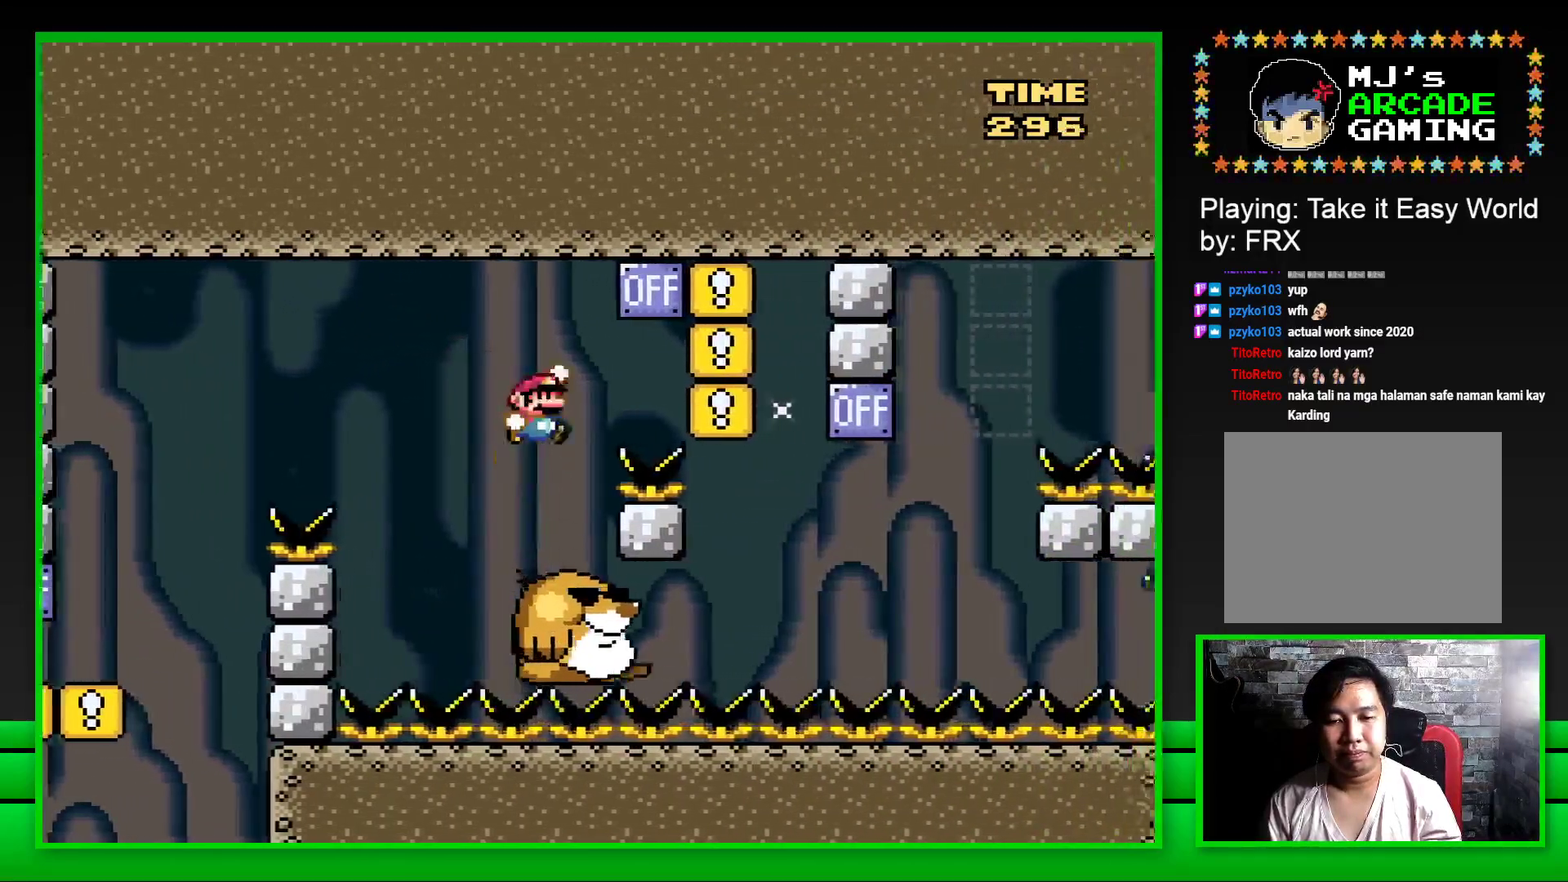
{"buttons": ["SQUARE", "DPAD_LEFT"], "left_stick": "center", "right_stick": "center", "events": [[267, "CROSS", "up"], [267, "DPAD_RIGHT", "up"], [367, "DPAD_LEFT", "down"]]}
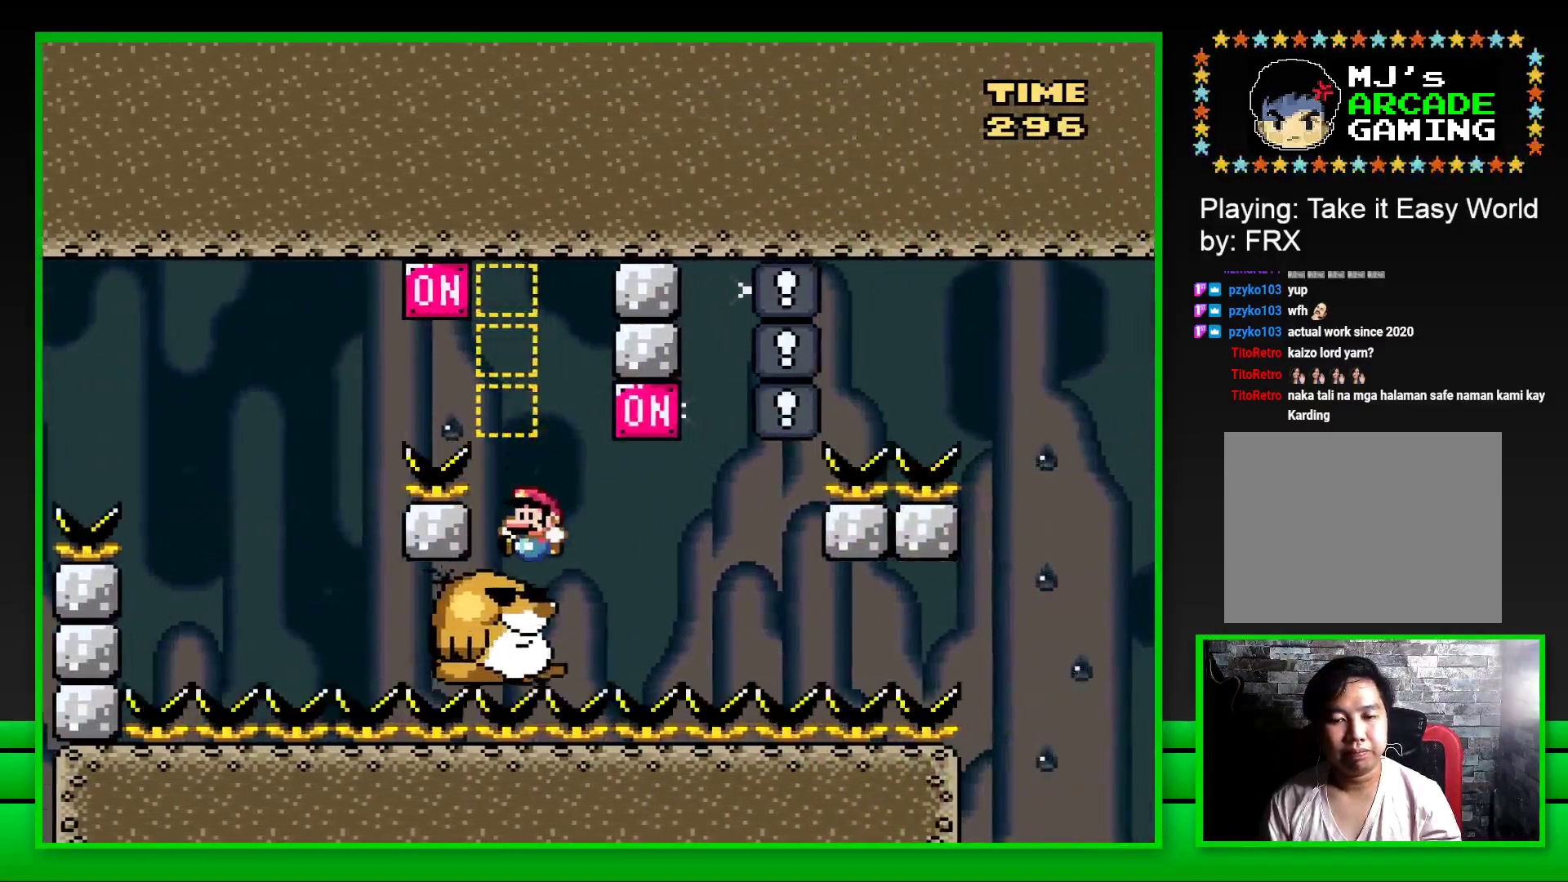
{"buttons": ["CROSS", "SQUARE"], "left_stick": "center", "right_stick": "center", "events": [[83, "DPAD_LEFT", "up"], [283, "DPAD_RIGHT", "down"], [433, "CROSS", "down"], [483, "DPAD_RIGHT", "up"]]}
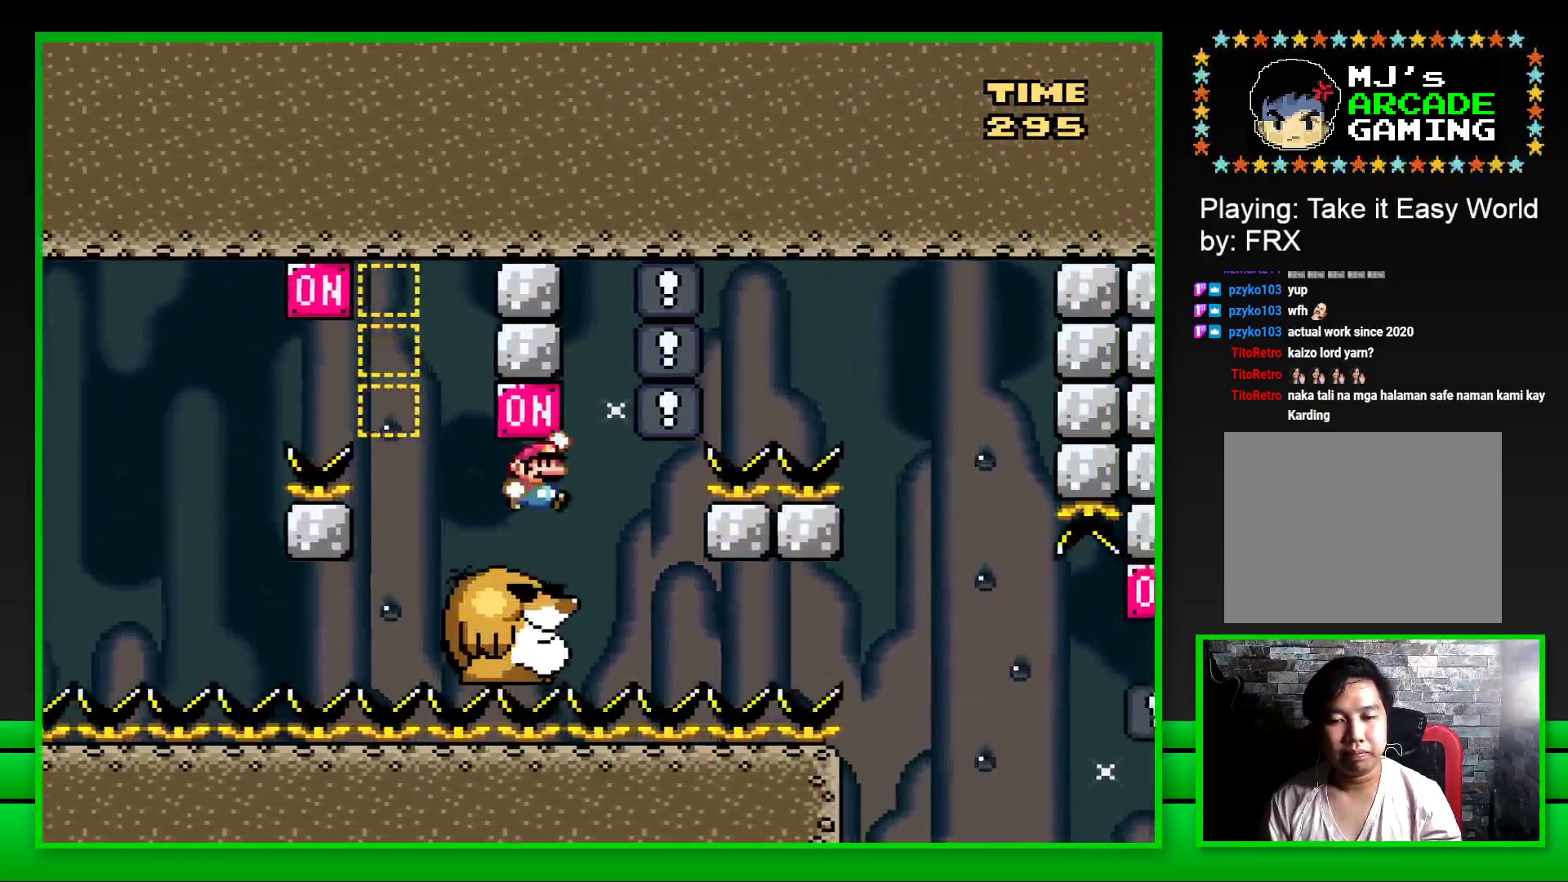
{"buttons": ["SQUARE", "DPAD_RIGHT"], "left_stick": "center", "right_stick": "center", "events": [[50, "DPAD_LEFT", "down"], [67, "CROSS", "up"], [167, "DPAD_LEFT", "up"], [400, "DPAD_RIGHT", "down"]]}
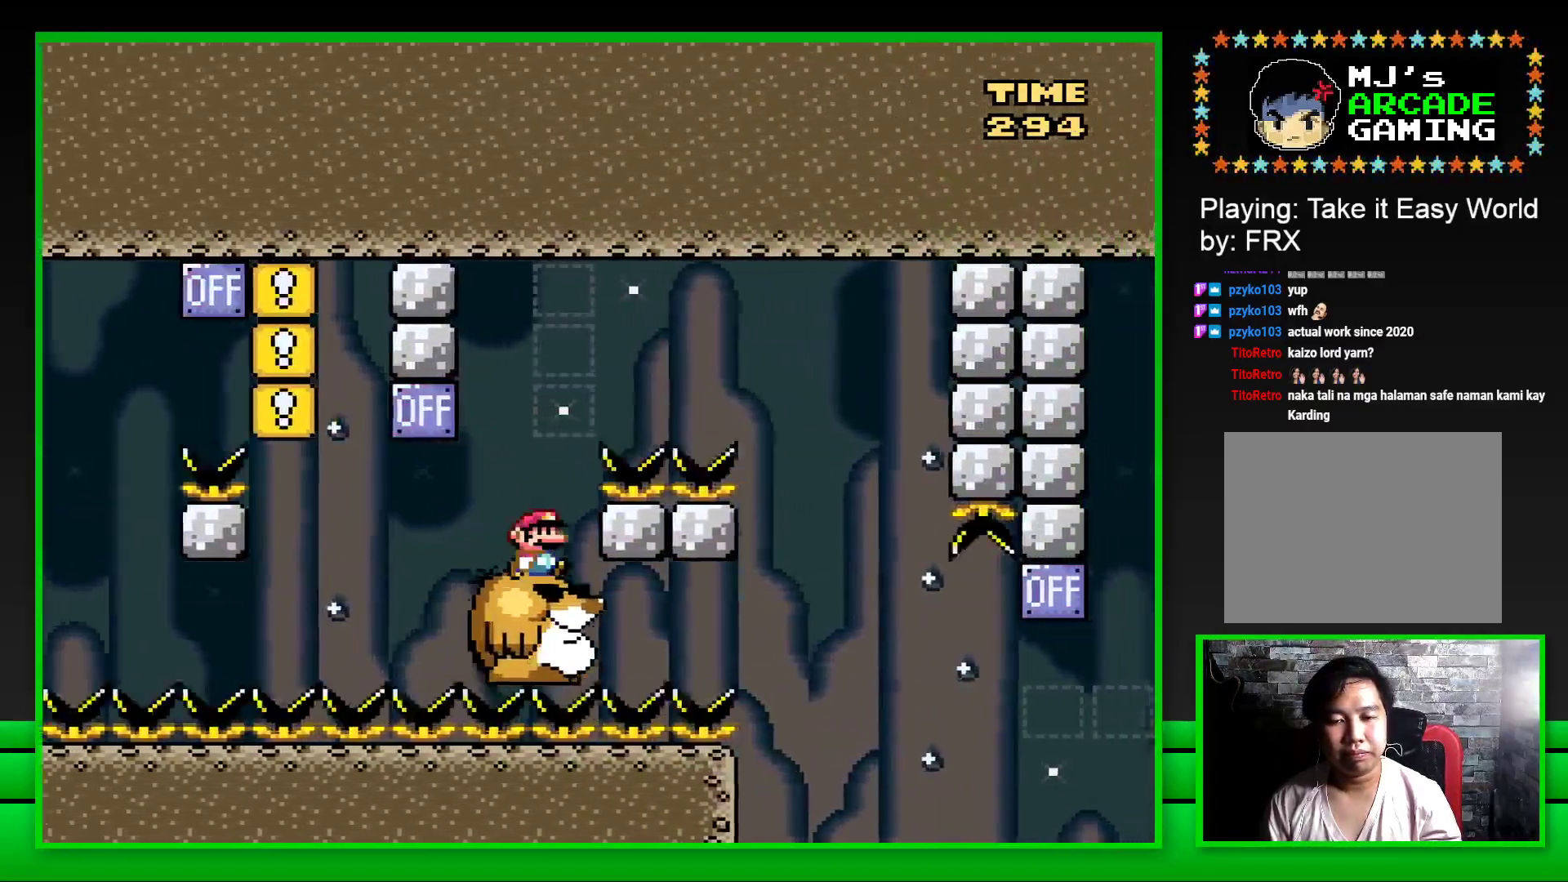
{"buttons": ["SQUARE", "DPAD_LEFT"], "left_stick": "center", "right_stick": "center", "events": [[17, "CROSS", "down"], [383, "DPAD_RIGHT", "up"], [433, "CROSS", "up"], [500, "DPAD_LEFT", "down"]]}
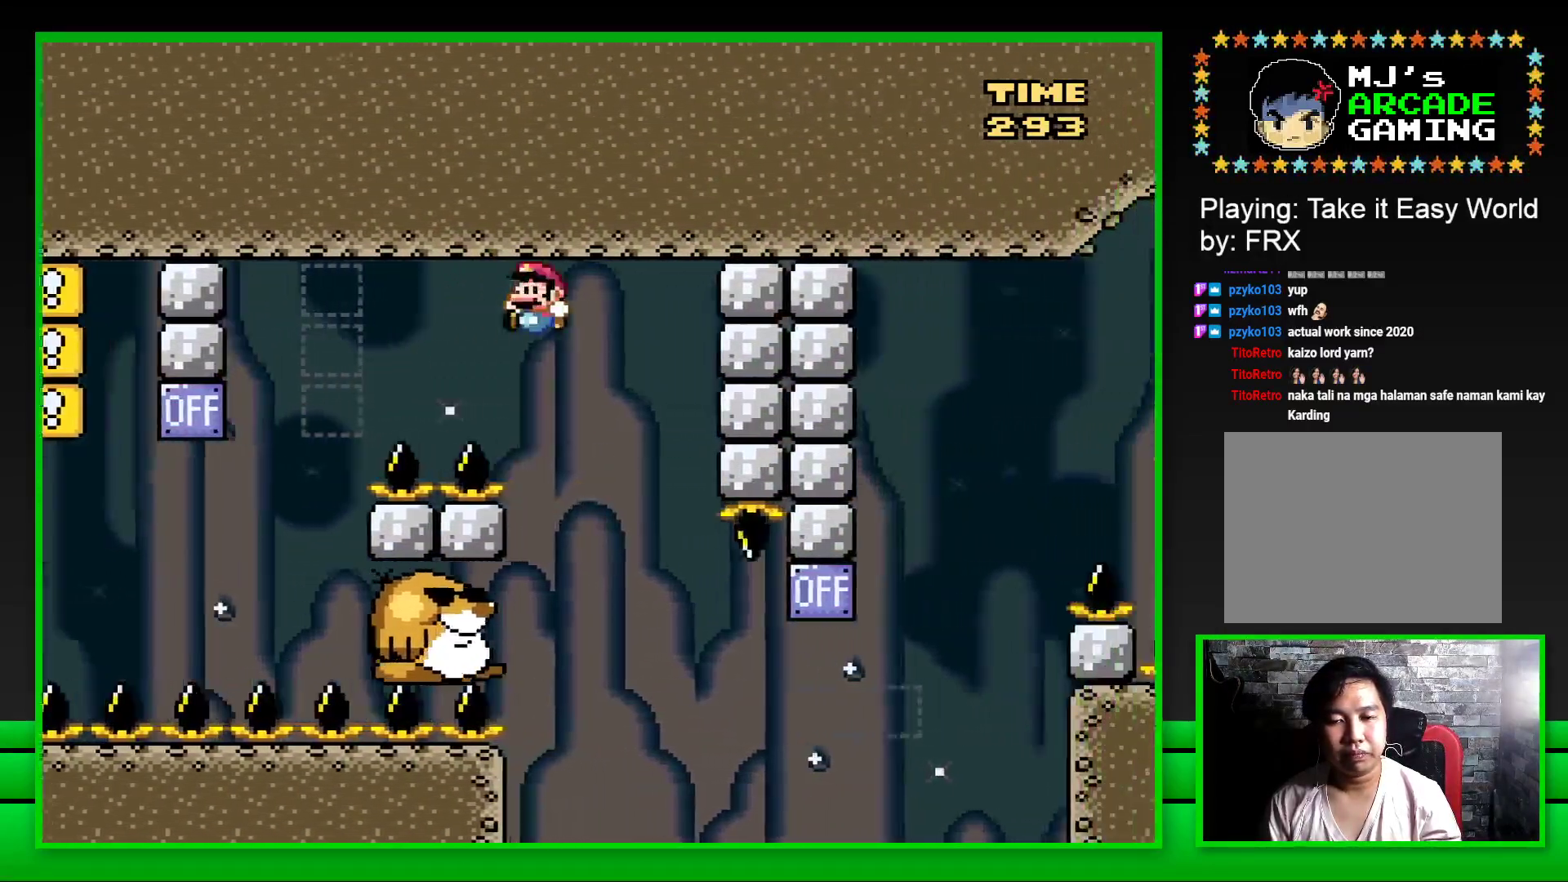
{"buttons": ["SQUARE"], "left_stick": "center", "right_stick": "center", "events": [[267, "DPAD_LEFT", "up"]]}
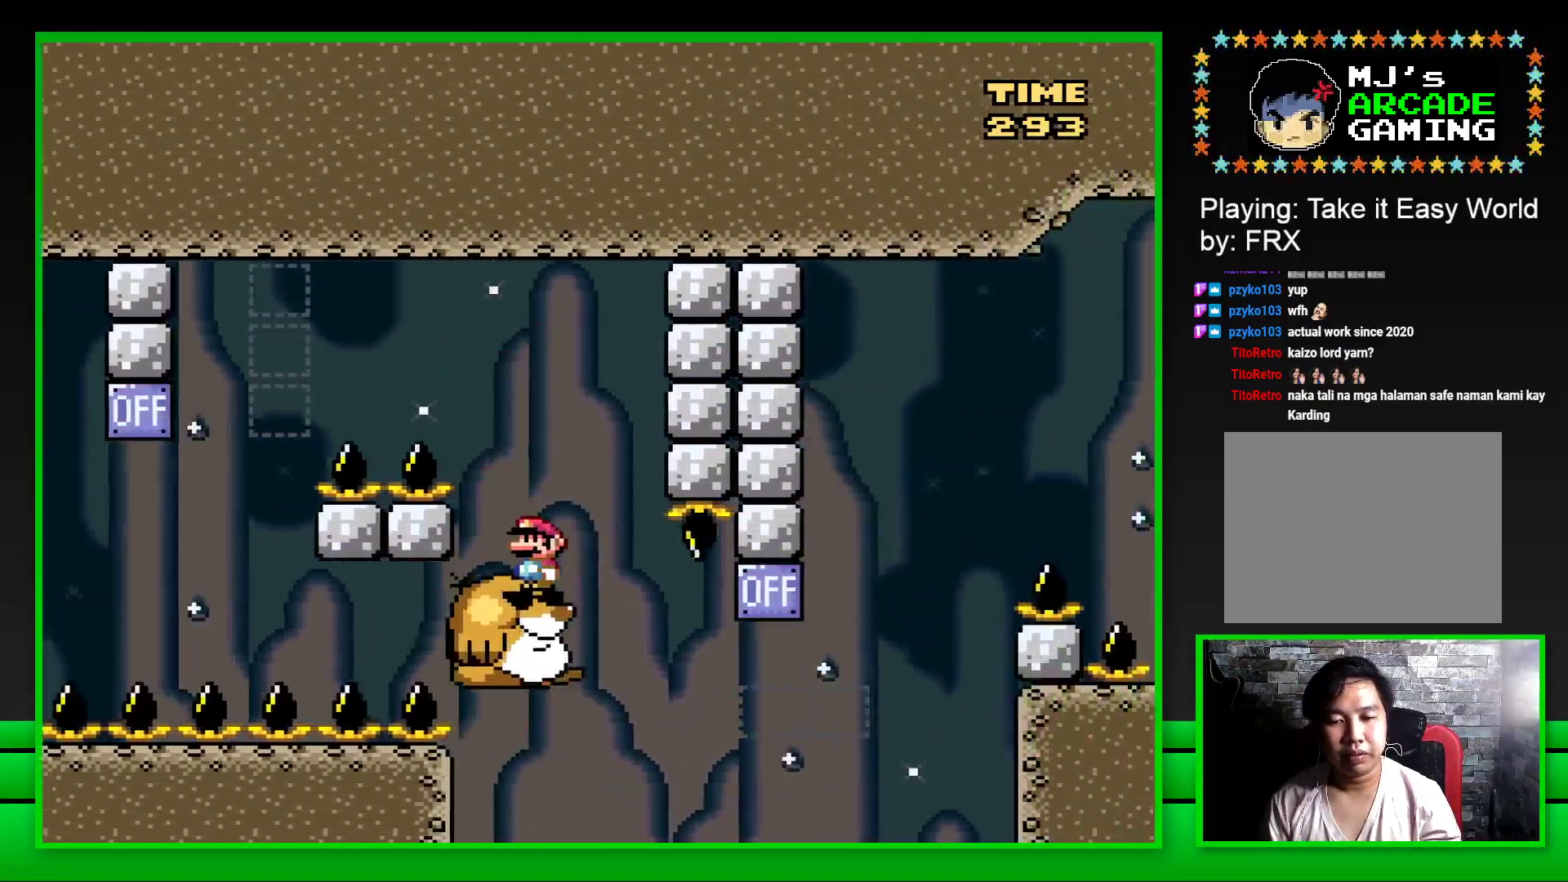
{"buttons": ["CROSS", "SQUARE", "DPAD_RIGHT"], "left_stick": "center", "right_stick": "center", "events": [[83, "DPAD_RIGHT", "down"], [383, "CROSS", "down"]]}
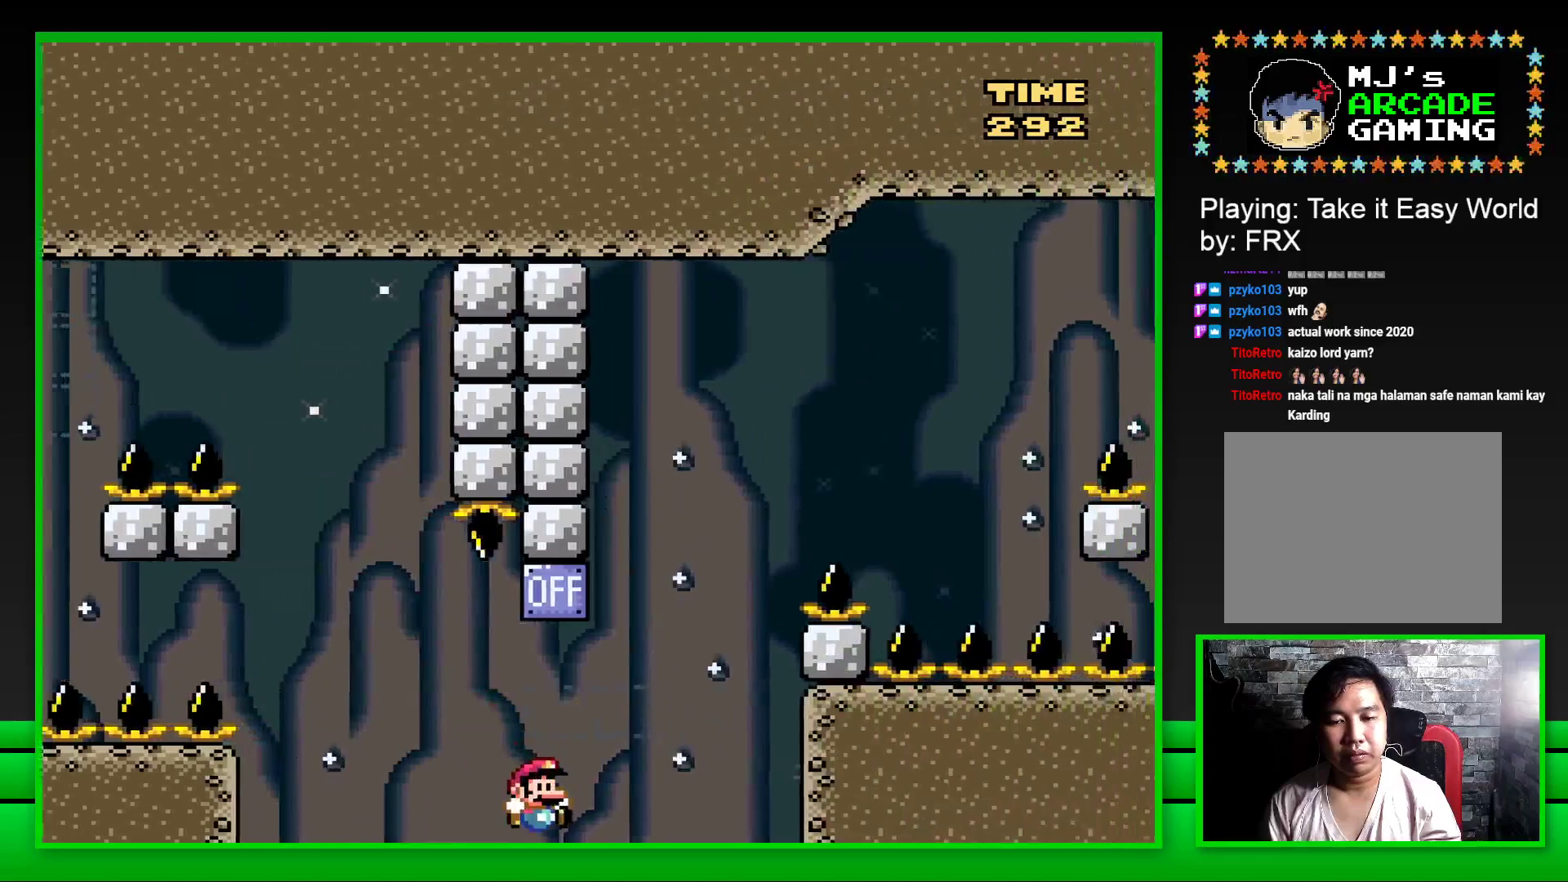
{"buttons": ["CROSS"], "left_stick": "center", "right_stick": "center", "events": [[50, "DPAD_RIGHT", "up"], [67, "CROSS", "up"], [133, "DPAD_LEFT", "down"], [250, "DPAD_LEFT", "up"], [283, "SQUARE", "up"], [450, "CROSS", "down"]]}
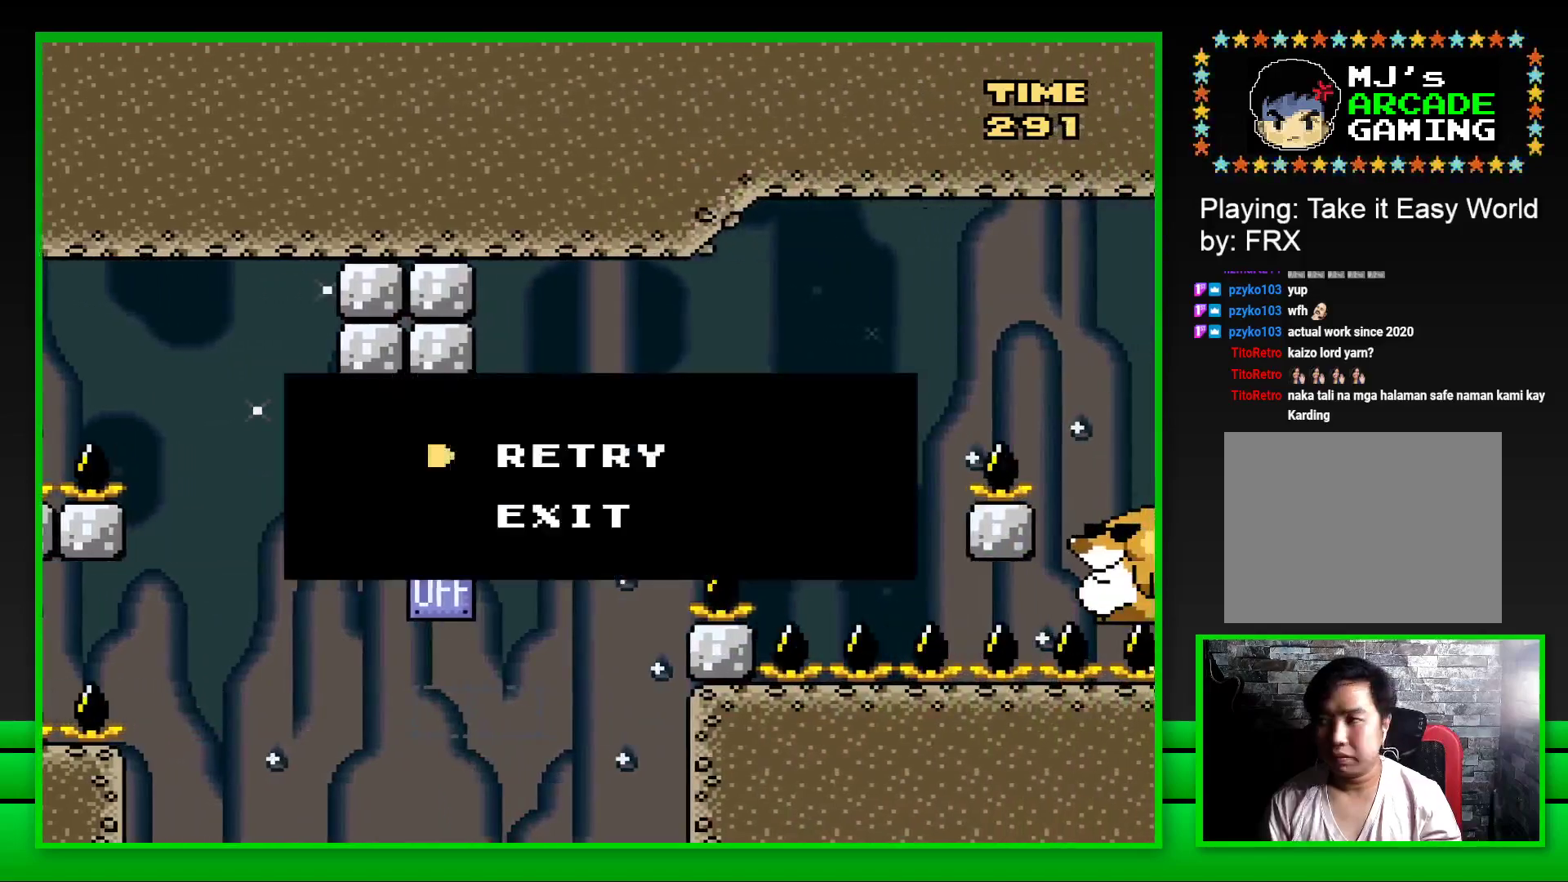
{"buttons": [], "left_stick": "up", "right_stick": "center", "events": [[17, "CROSS", "up"], [50, "left_stick", "up"], [117, "CROSS", "down"], [167, "CROSS", "up"], [267, "CROSS", "down"], [317, "CROSS", "up"], [400, "CROSS", "down"], [467, "CROSS", "up"]]}
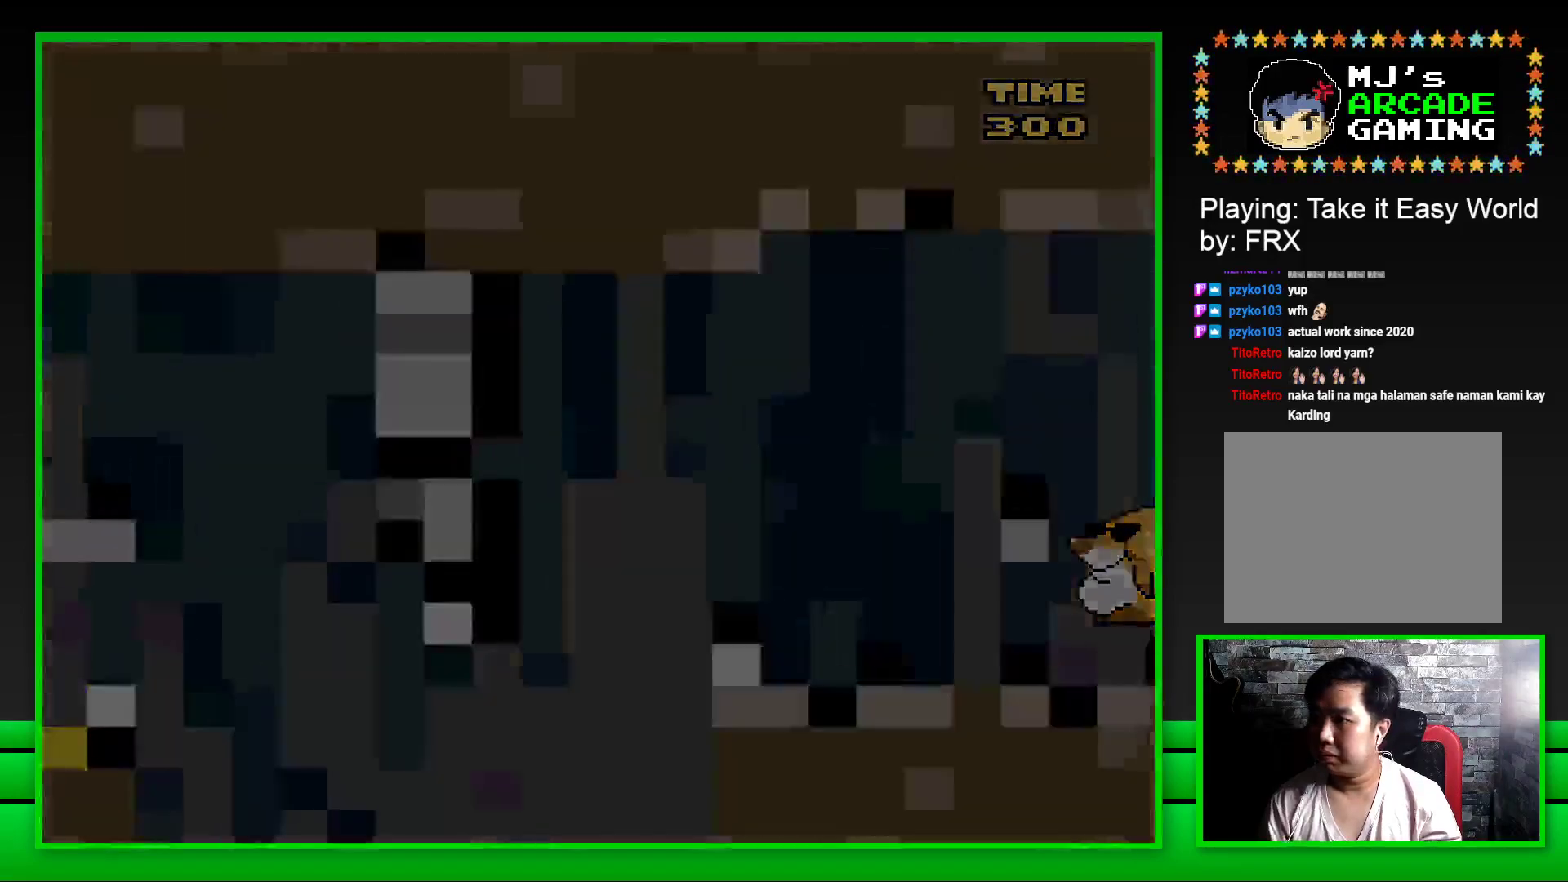
{"buttons": [], "left_stick": "center", "right_stick": "center", "events": [[50, "CROSS", "down"], [117, "CROSS", "up"], [167, "left_stick", "center"], [200, "CROSS", "down"], [267, "CROSS", "up"], [350, "CROSS", "down"], [433, "CROSS", "up"]]}